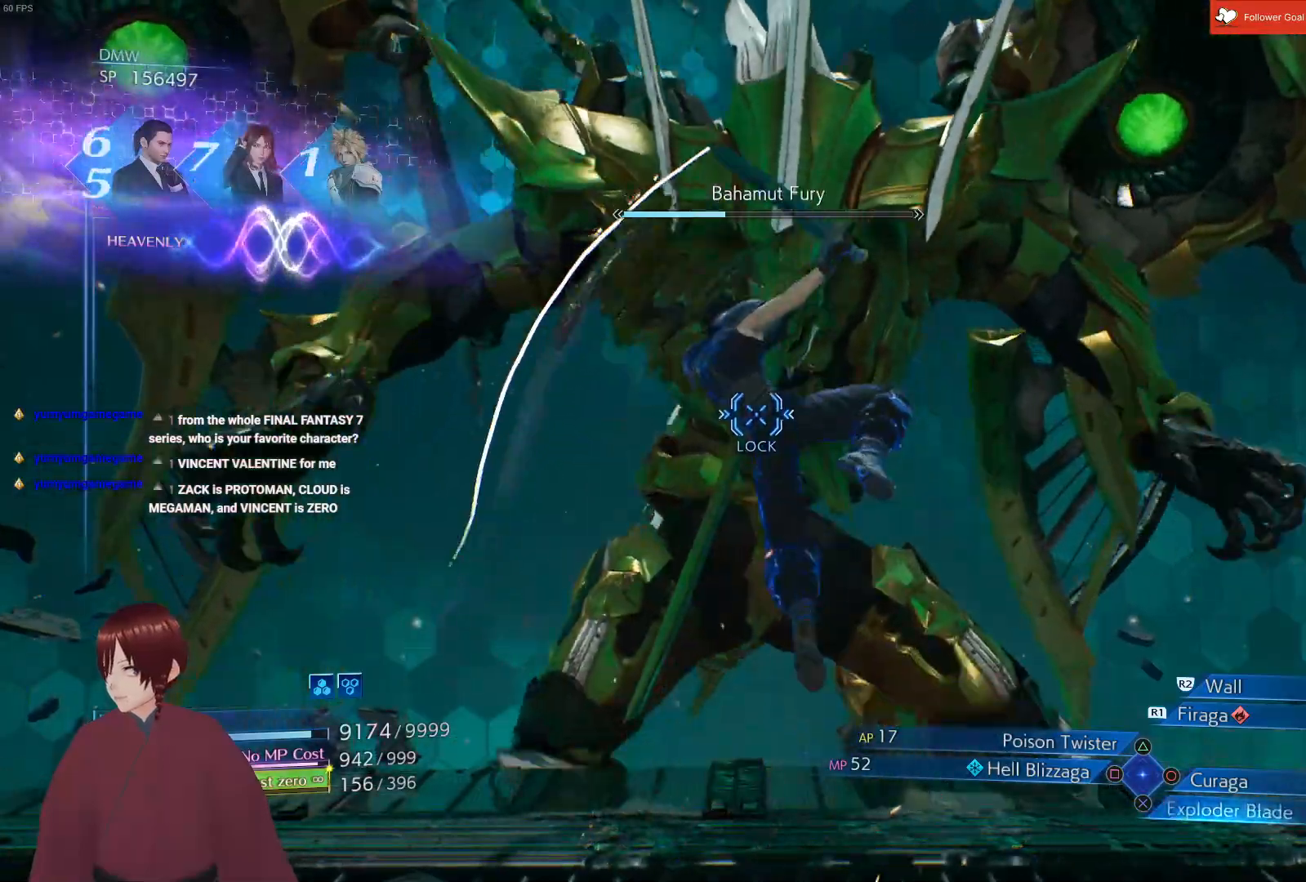
Gameplay with a controller (PlayStation layout); each line is a JSON object with the inputs held at the frame after it. "events" lists button and stick changes between this image and that frame as [ms after this image, input, new state], when the widget could be followed in between.
{"buttons": [], "left_stick": "down", "right_stick": "center", "events": [[183, "CROSS", "down"], [283, "L1", "up"], [333, "CROSS", "up"], [333, "left_stick", "right"], [417, "left_stick", "down"]]}
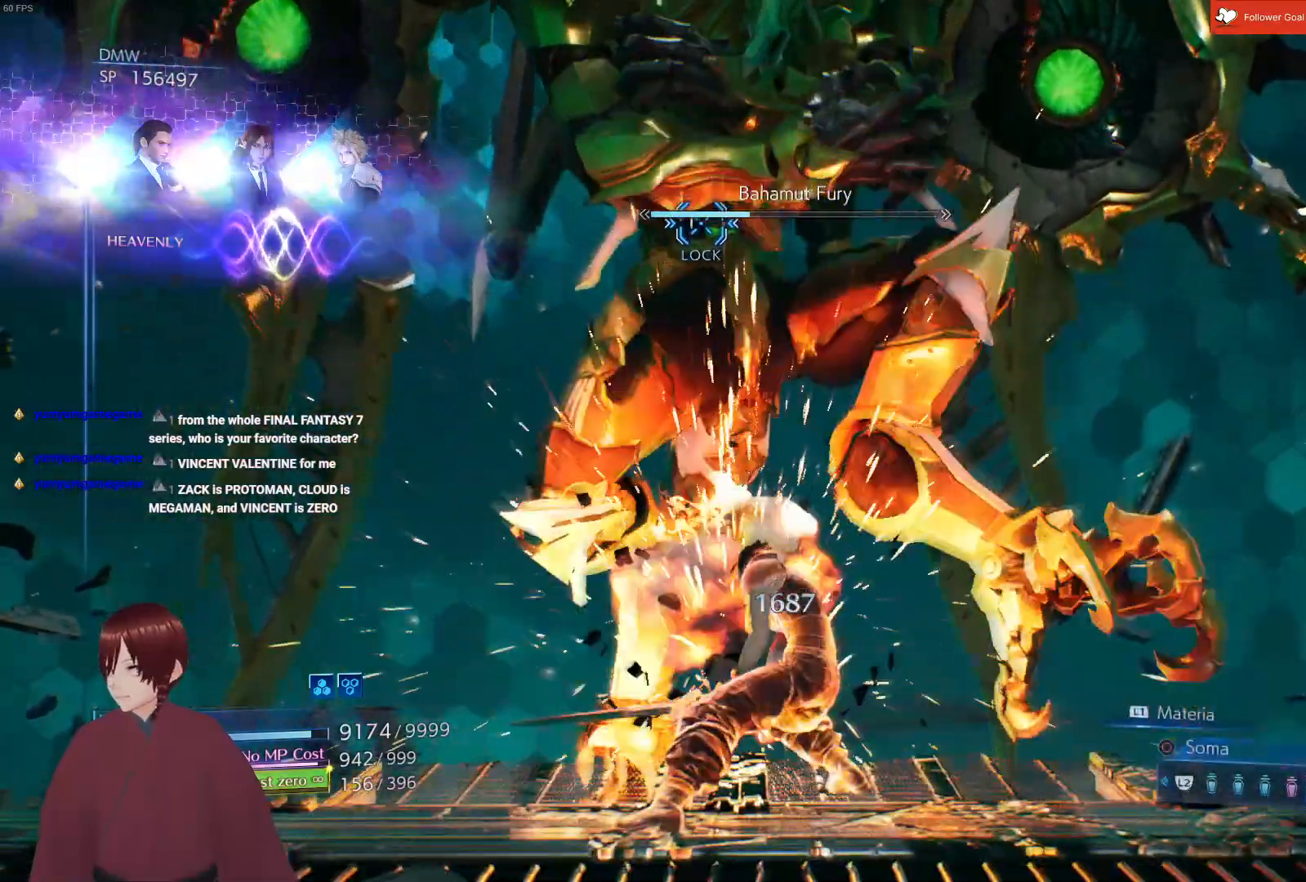
{"buttons": [], "left_stick": "down", "right_stick": "center", "events": [[200, "CROSS", "down"], [350, "CROSS", "up"]]}
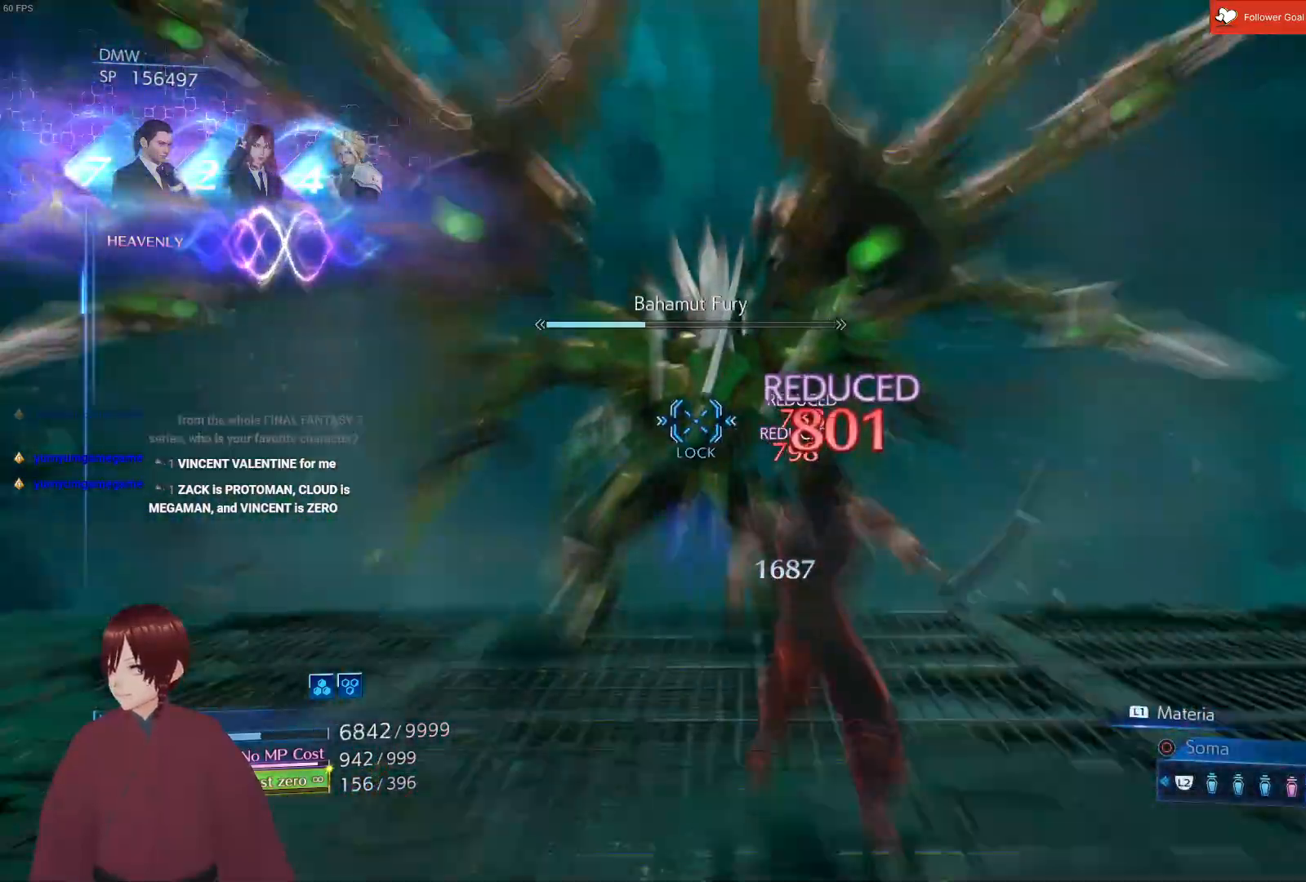
{"buttons": ["L1"], "left_stick": "down-left", "right_stick": "center", "events": [[433, "left_stick", "down-left"], [467, "L1", "down"]]}
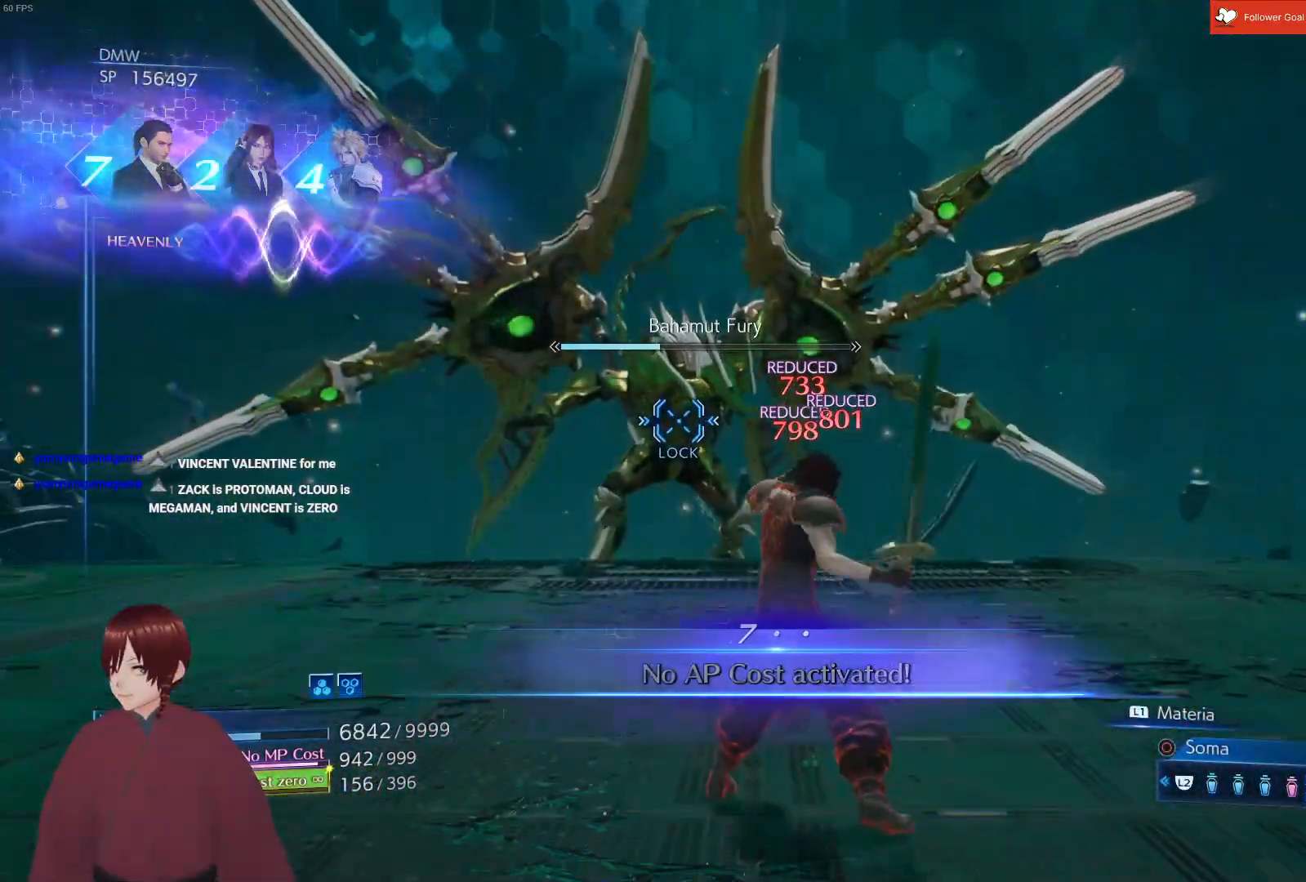
{"buttons": ["L1"], "left_stick": "left", "right_stick": "center", "events": [[67, "left_stick", "left"], [250, "CIRCLE", "down"], [367, "CIRCLE", "up"]]}
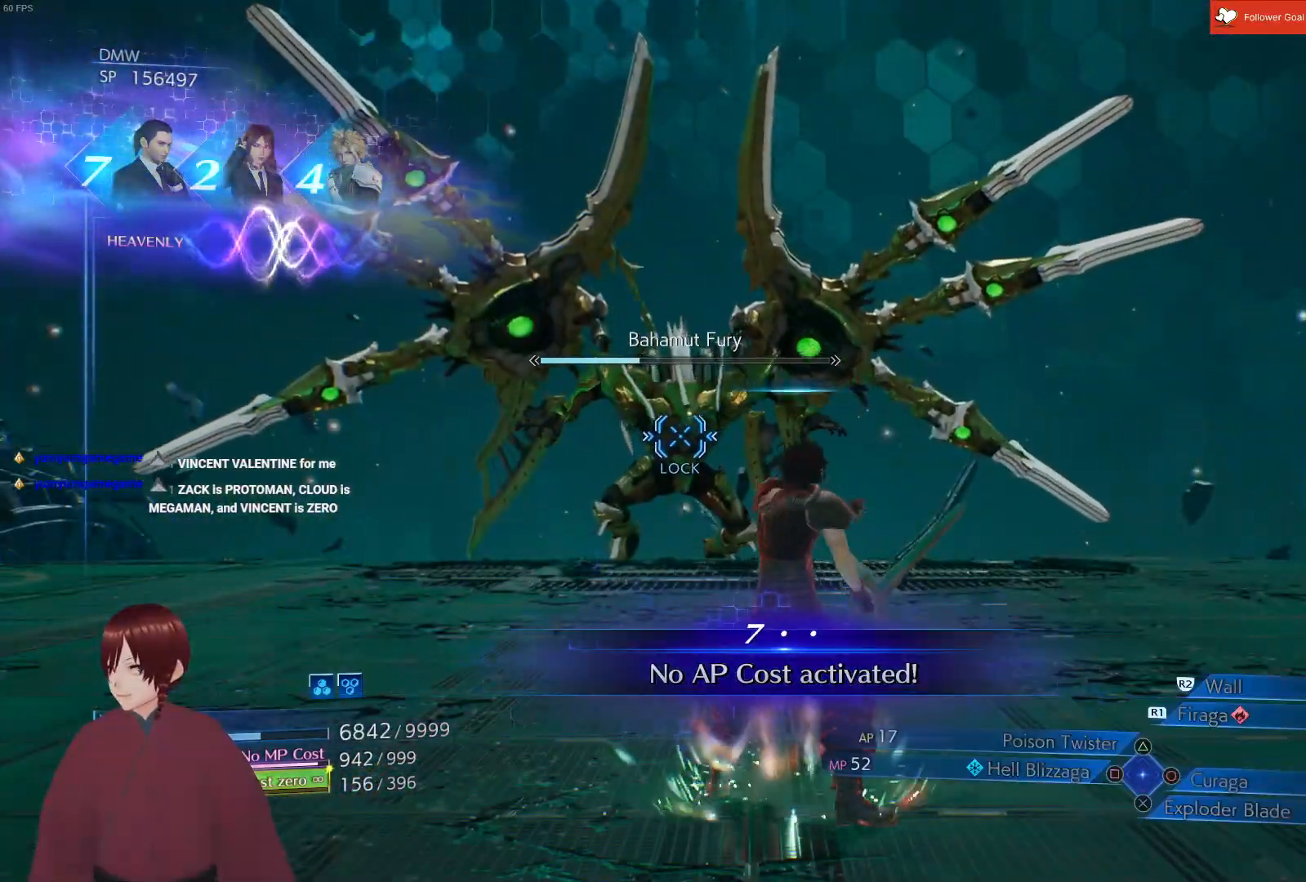
{"buttons": [], "left_stick": "left", "right_stick": "center", "events": [[433, "L1", "up"]]}
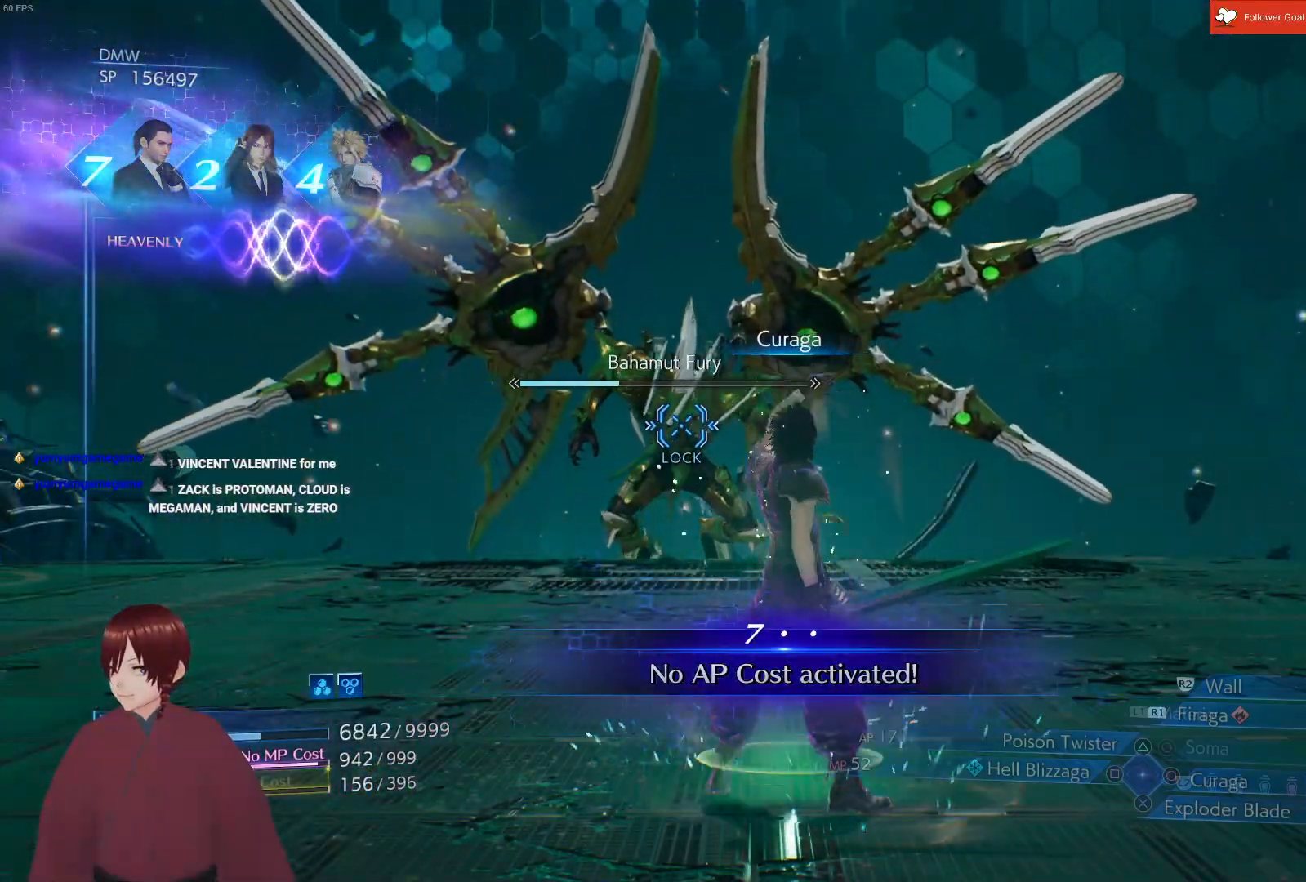
{"buttons": [], "left_stick": "up-left", "right_stick": "center", "events": [[367, "left_stick", "up-left"]]}
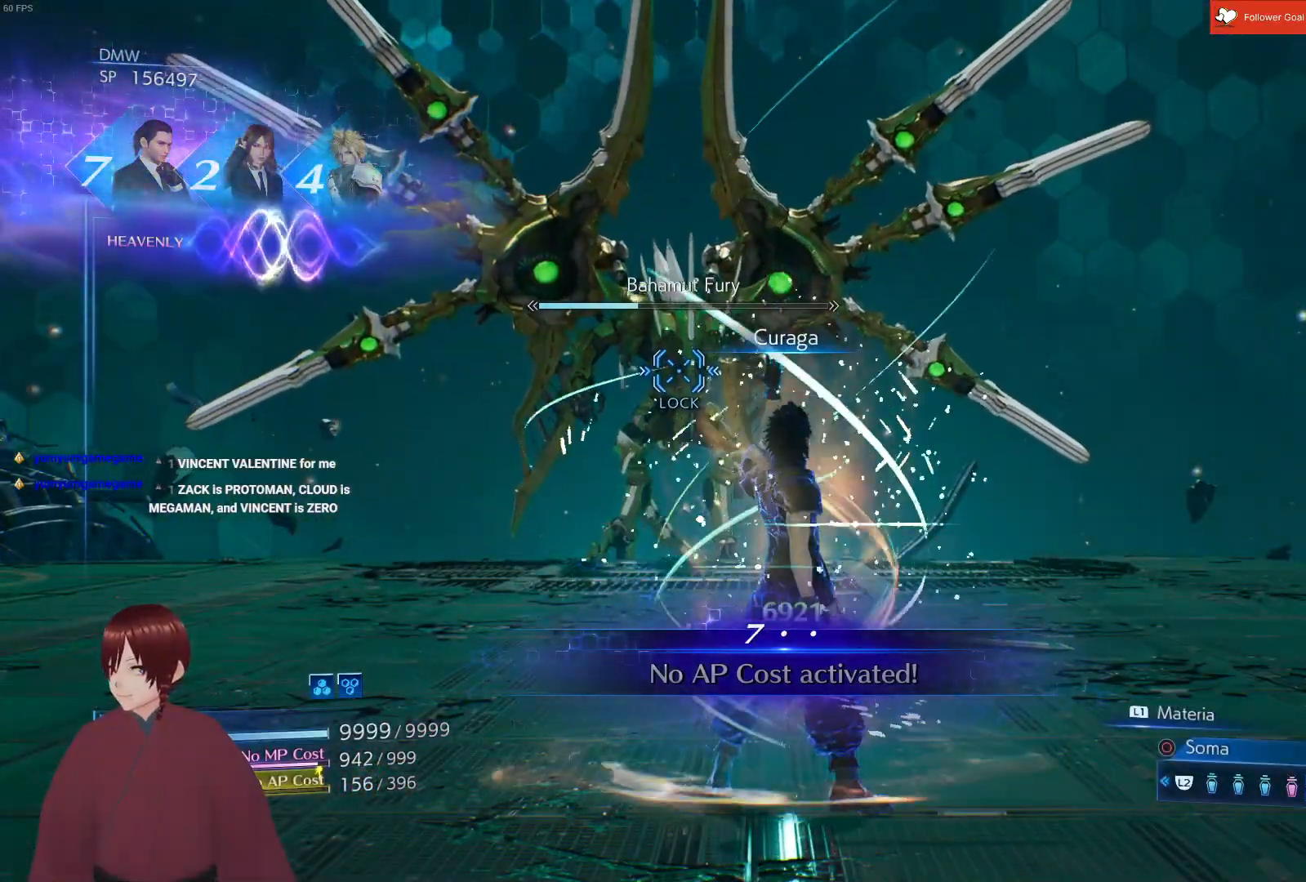
{"buttons": ["L1"], "left_stick": "up-left", "right_stick": "center", "events": [[200, "L1", "down"]]}
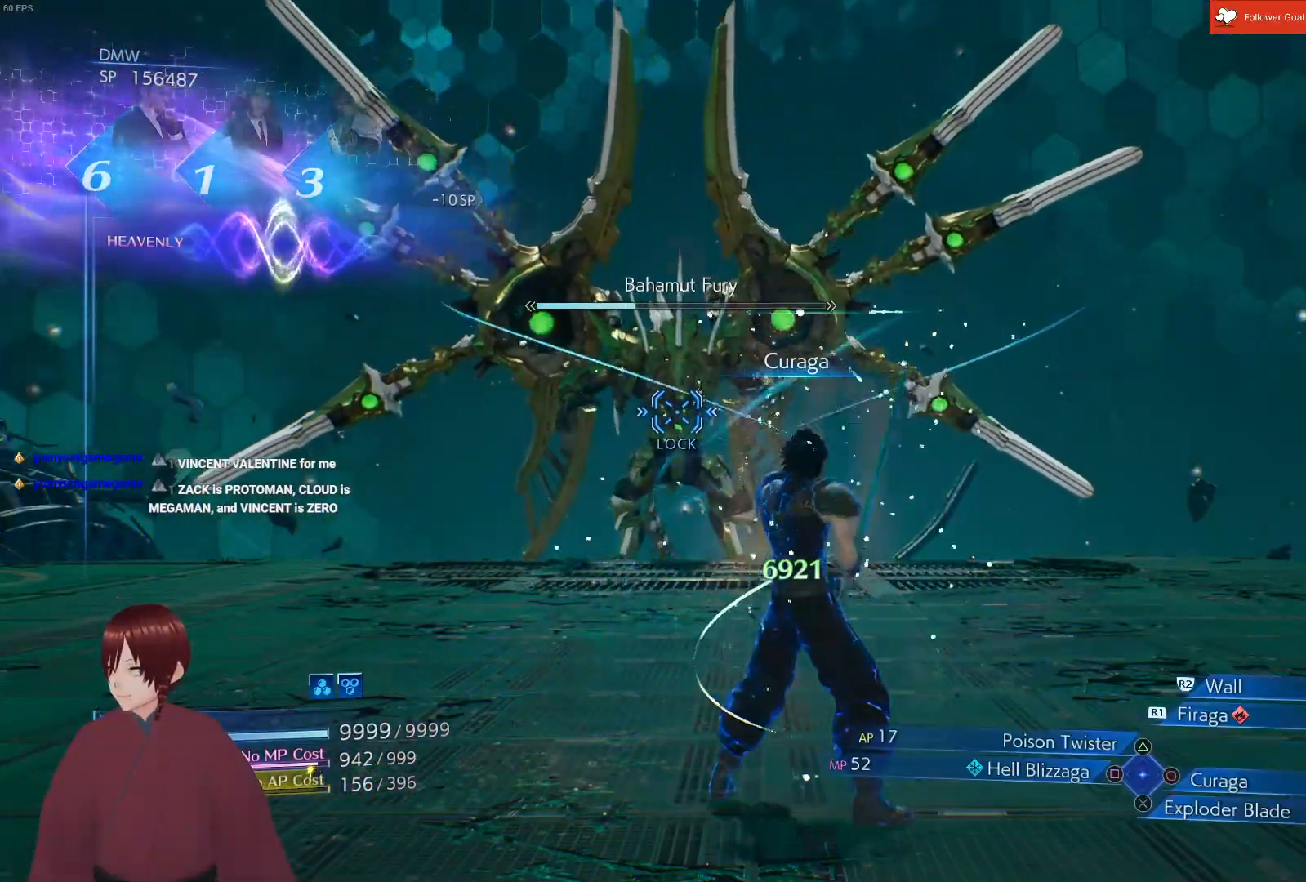
{"buttons": ["L1"], "left_stick": "up-left", "right_stick": "center", "events": []}
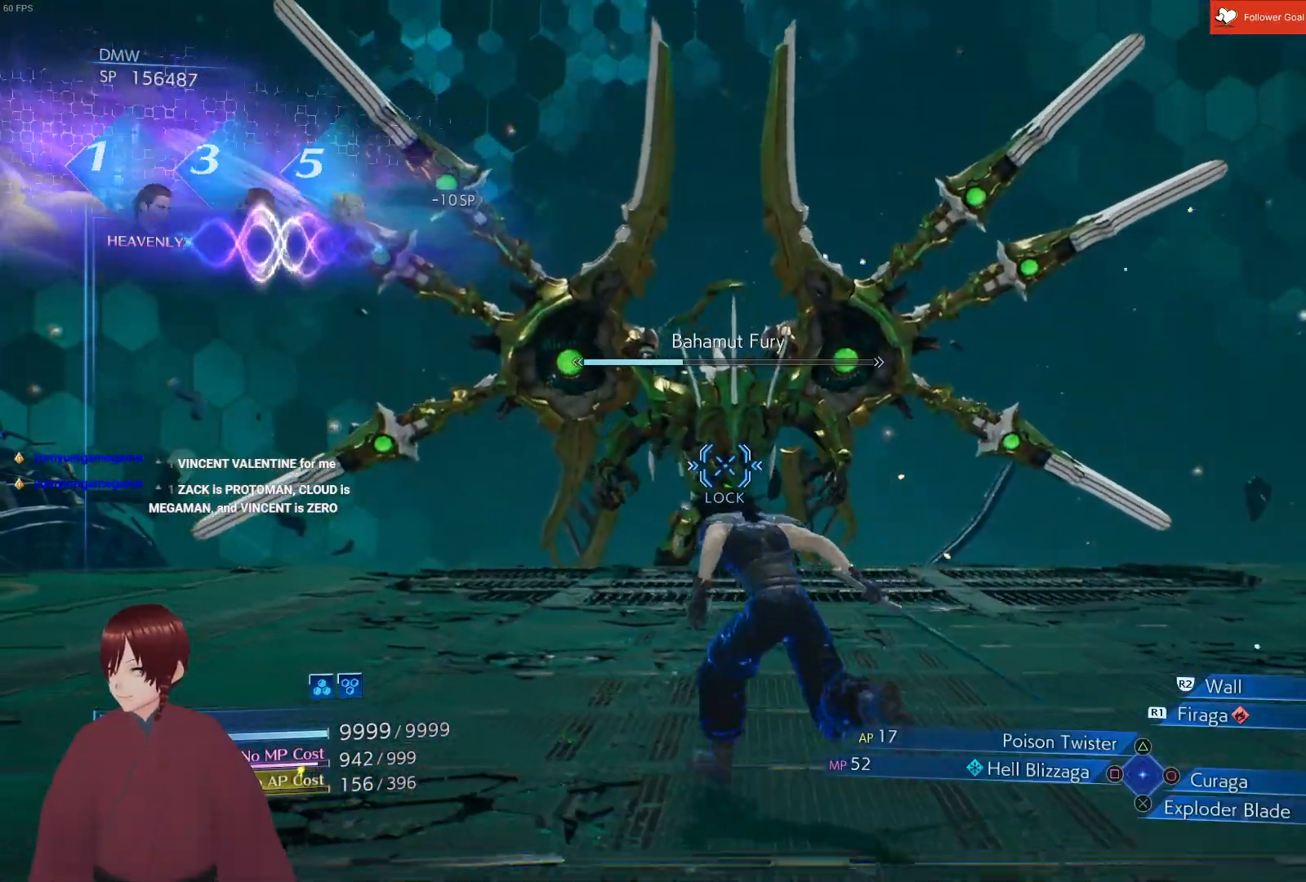
{"buttons": ["L1"], "left_stick": "up", "right_stick": "center", "events": [[67, "left_stick", "up"]]}
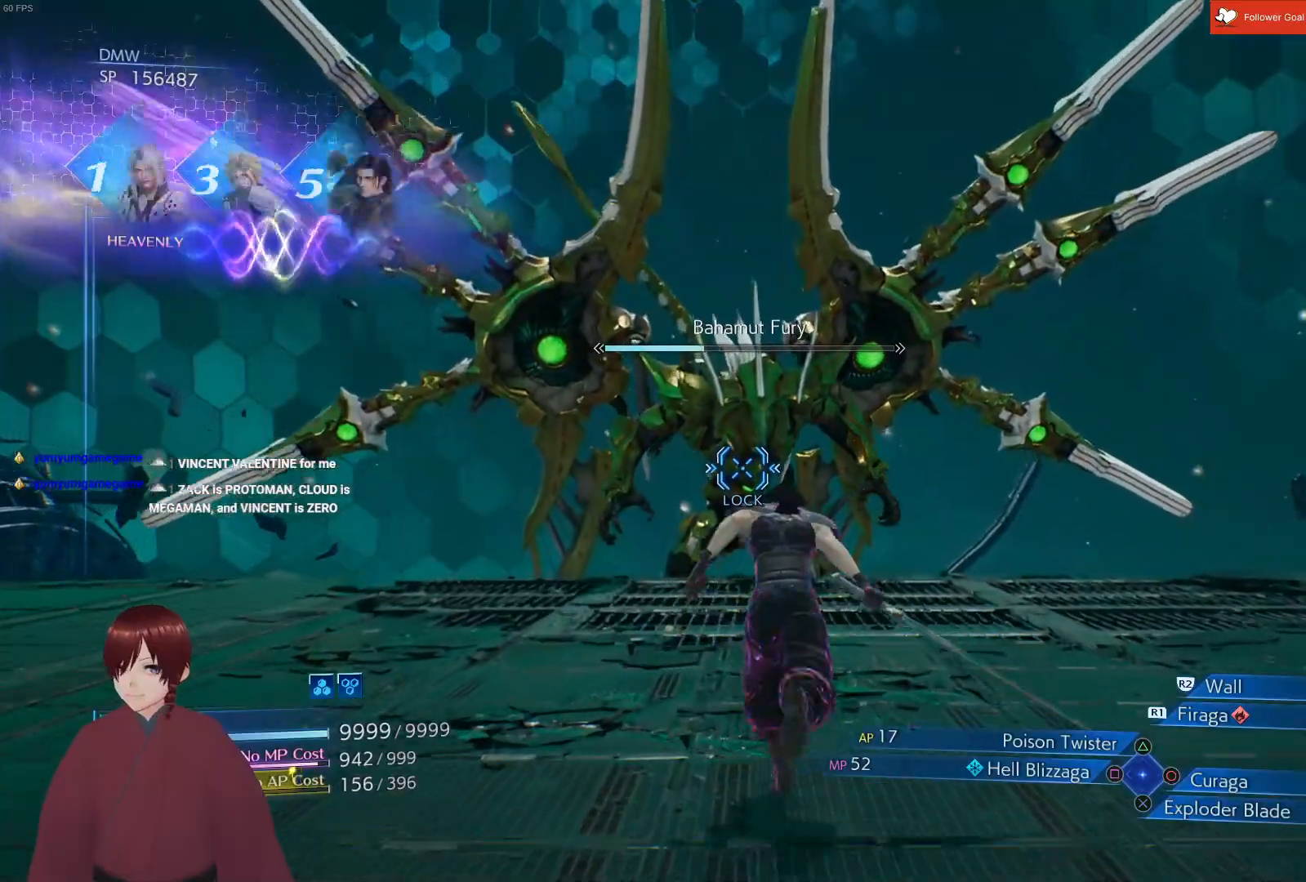
{"buttons": ["L1"], "left_stick": "up", "right_stick": "center", "events": []}
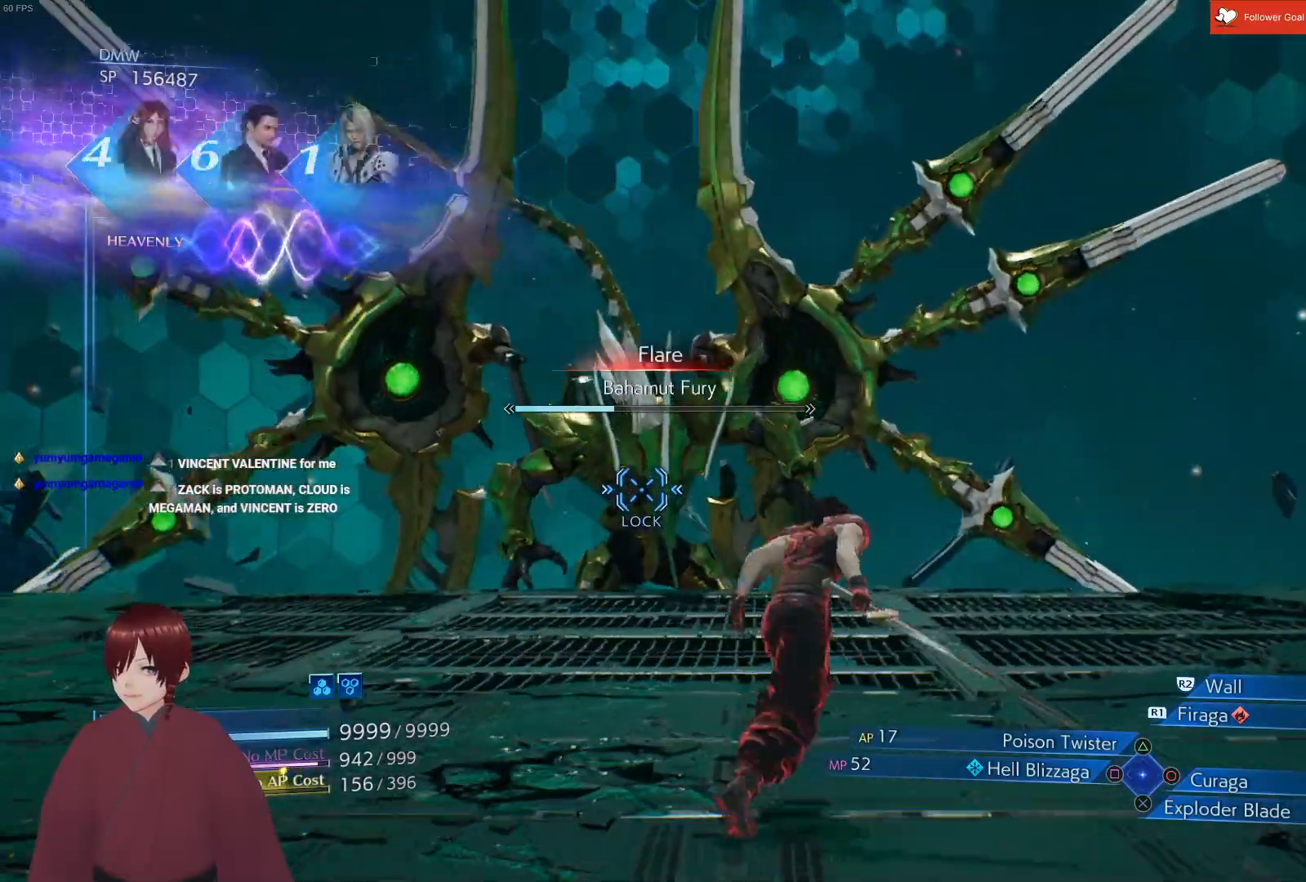
{"buttons": ["L1"], "left_stick": "up-left", "right_stick": "center", "events": [[183, "left_stick", "up-left"]]}
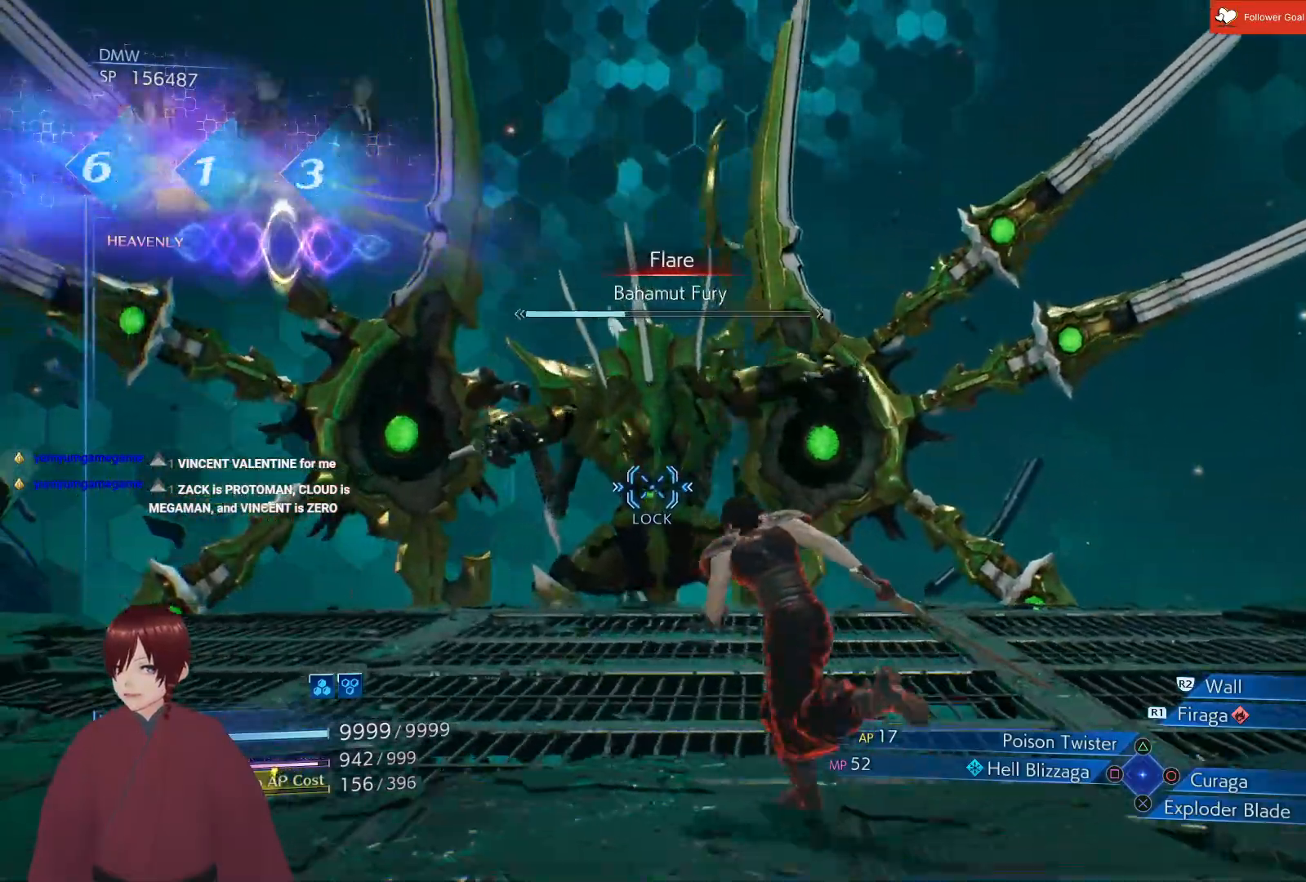
{"buttons": ["L1"], "left_stick": "up-left", "right_stick": "center", "events": []}
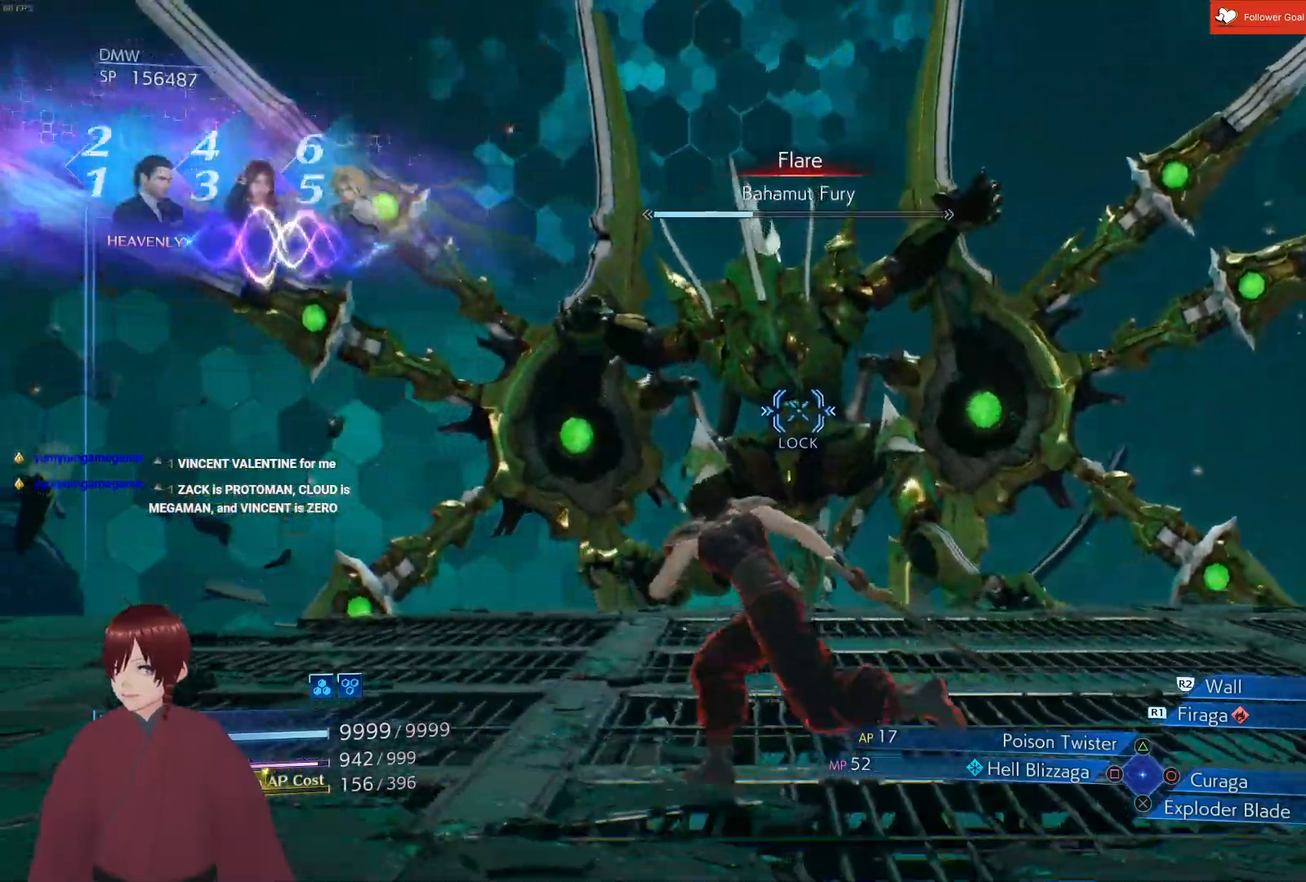
{"buttons": ["L1"], "left_stick": "down-left", "right_stick": "center", "events": [[33, "left_stick", "left"], [150, "left_stick", "down-left"]]}
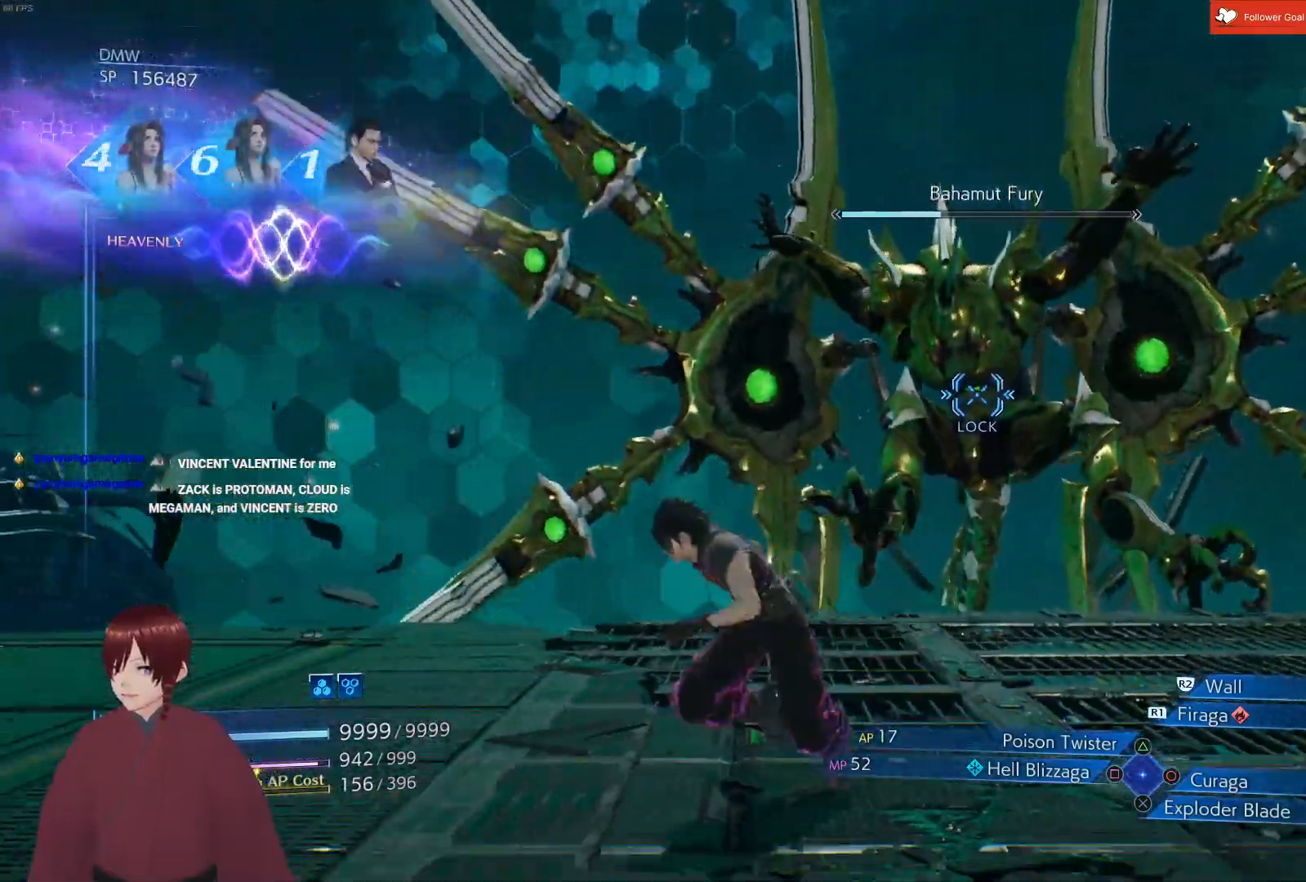
{"buttons": ["L1"], "left_stick": "down-right", "right_stick": "center", "events": [[83, "left_stick", "down"], [233, "left_stick", "down-right"]]}
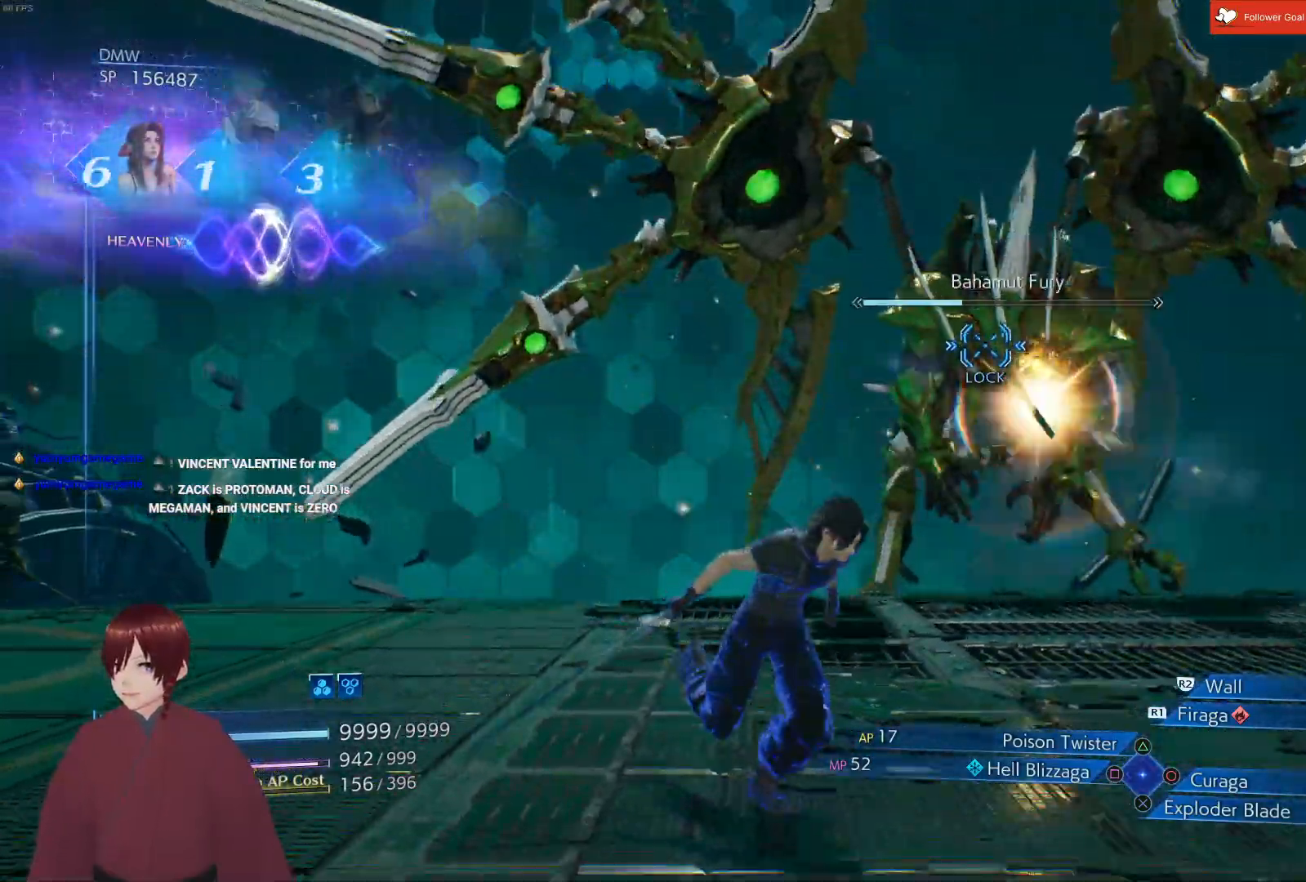
{"buttons": [], "left_stick": "down-right", "right_stick": "center", "events": [[133, "L1", "up"]]}
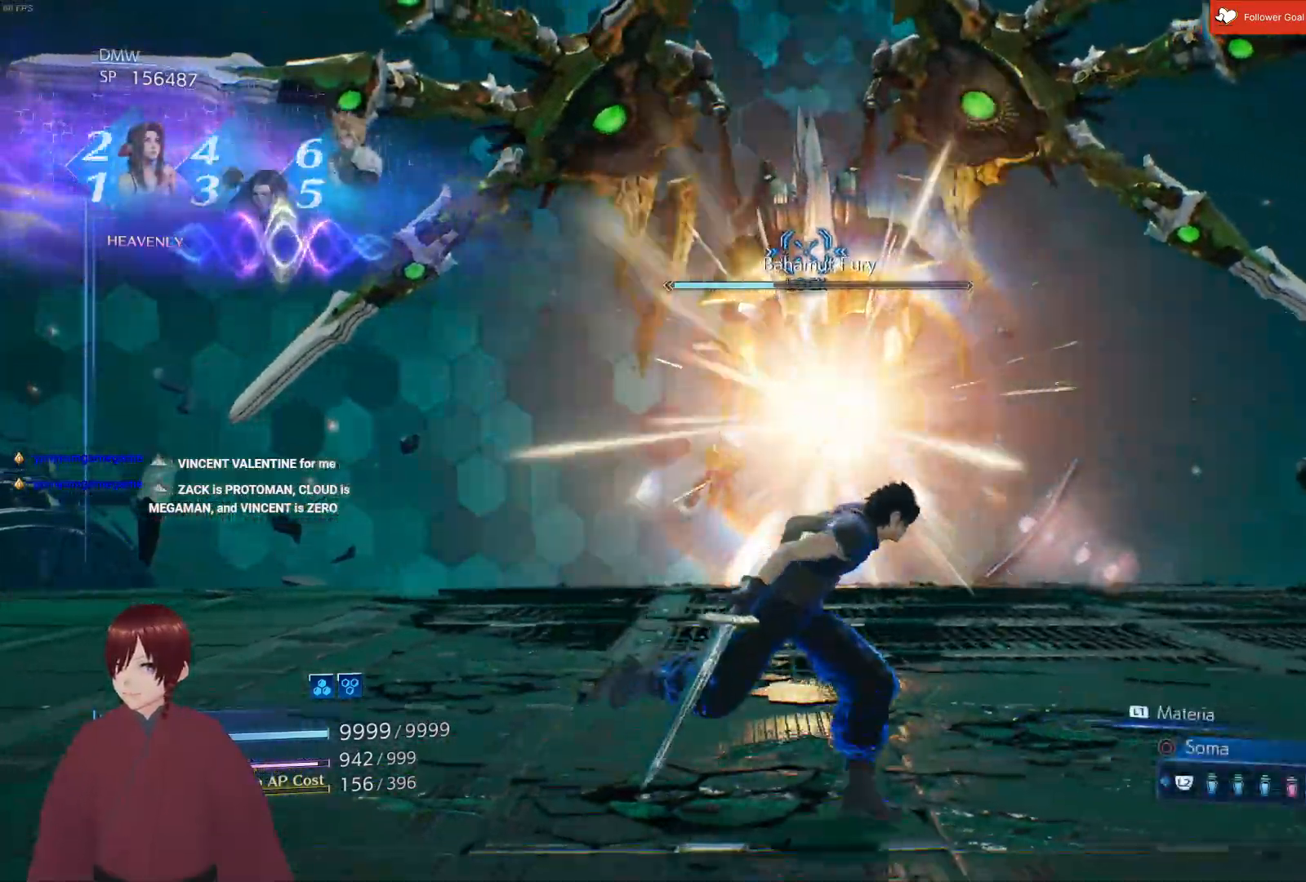
{"buttons": [], "left_stick": "down-right", "right_stick": "center", "events": []}
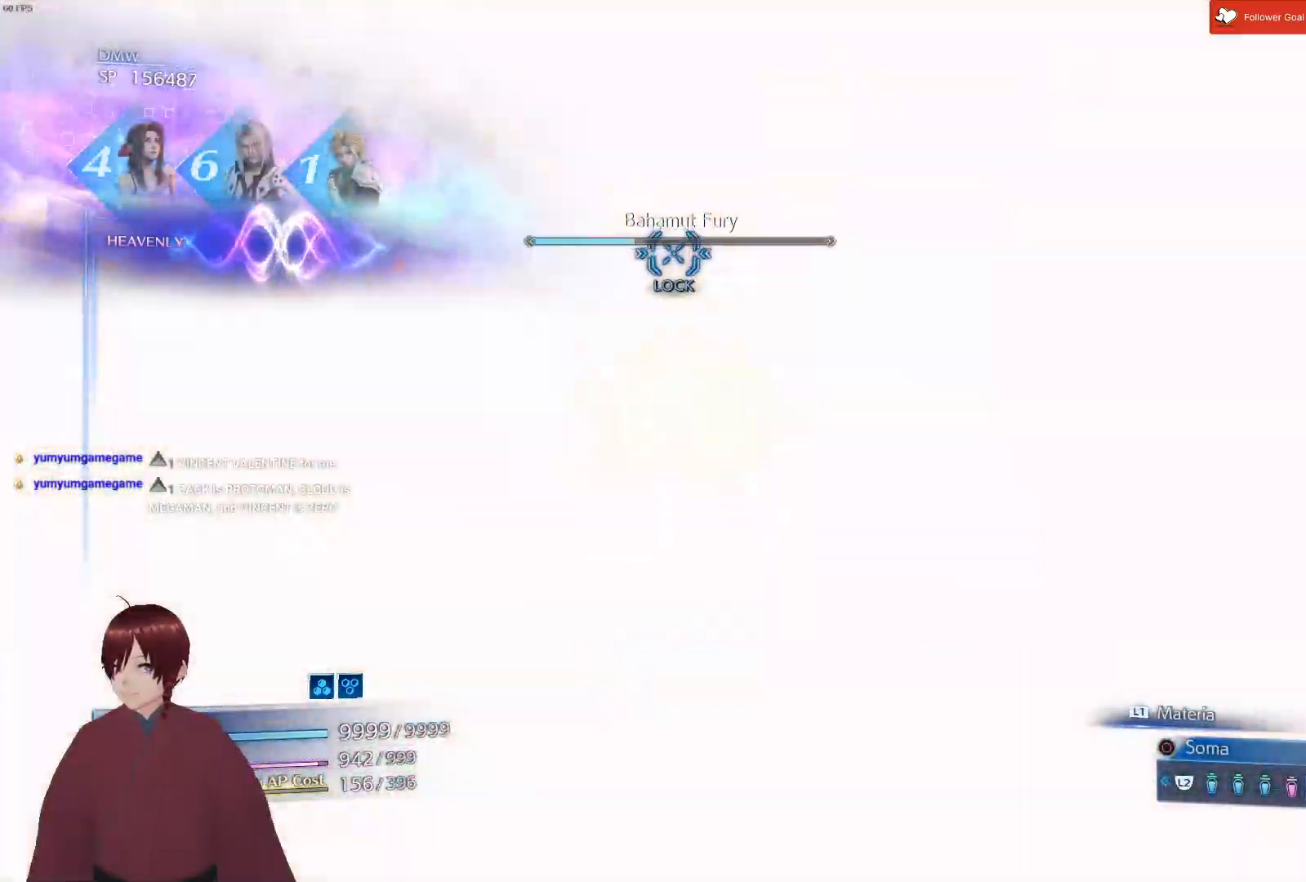
{"buttons": [], "left_stick": "up-right", "right_stick": "center", "events": [[117, "L1", "down"], [217, "left_stick", "up-right"], [333, "L1", "up"]]}
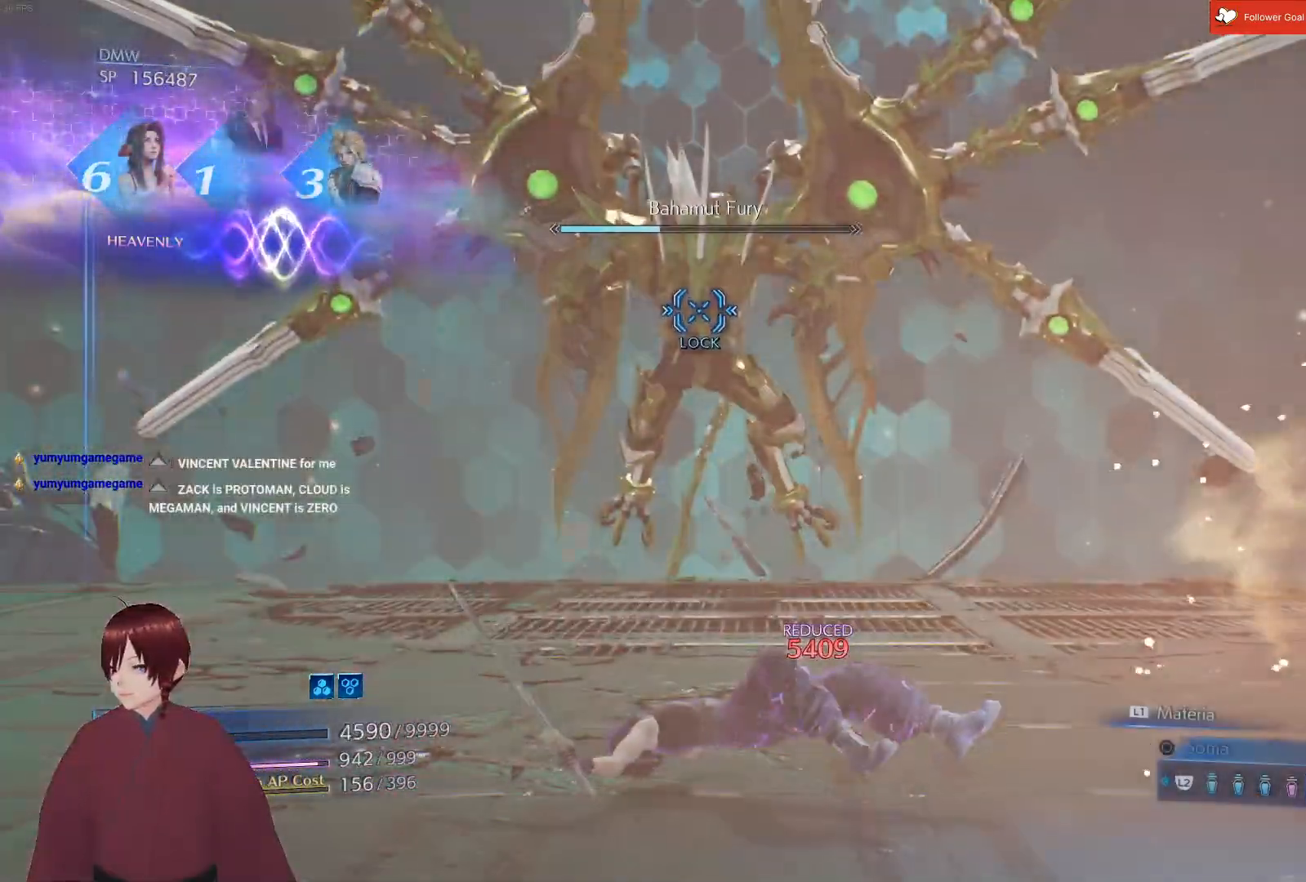
{"buttons": [], "left_stick": "down-left", "right_stick": "center", "events": [[167, "left_stick", "down-right"], [300, "CROSS", "down"], [300, "left_stick", "down-left"], [417, "CROSS", "up"]]}
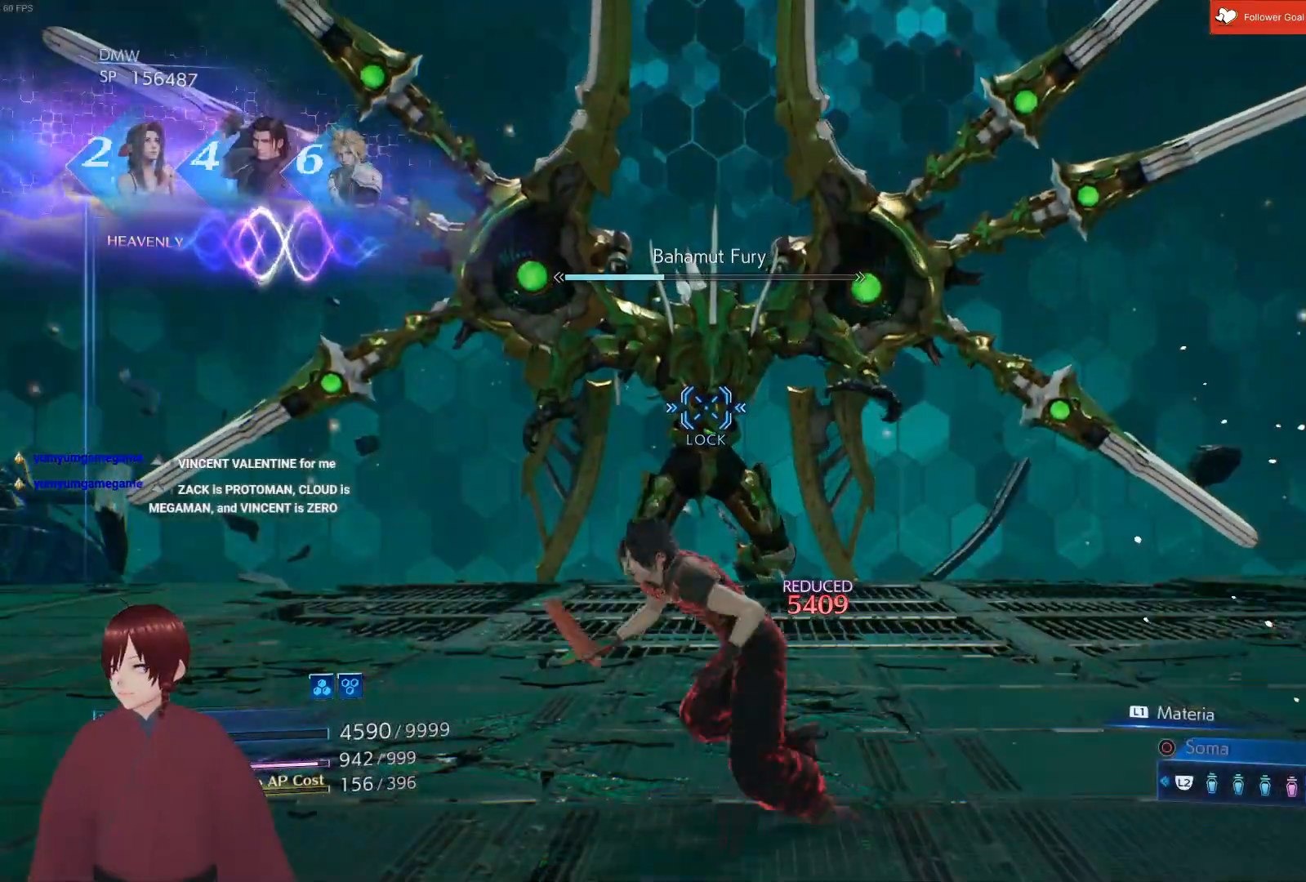
{"buttons": ["L1"], "left_stick": "left", "right_stick": "center", "events": [[33, "CROSS", "down"], [133, "CROSS", "up"], [217, "left_stick", "left"], [233, "L1", "down"], [350, "CIRCLE", "down"], [467, "CIRCLE", "up"]]}
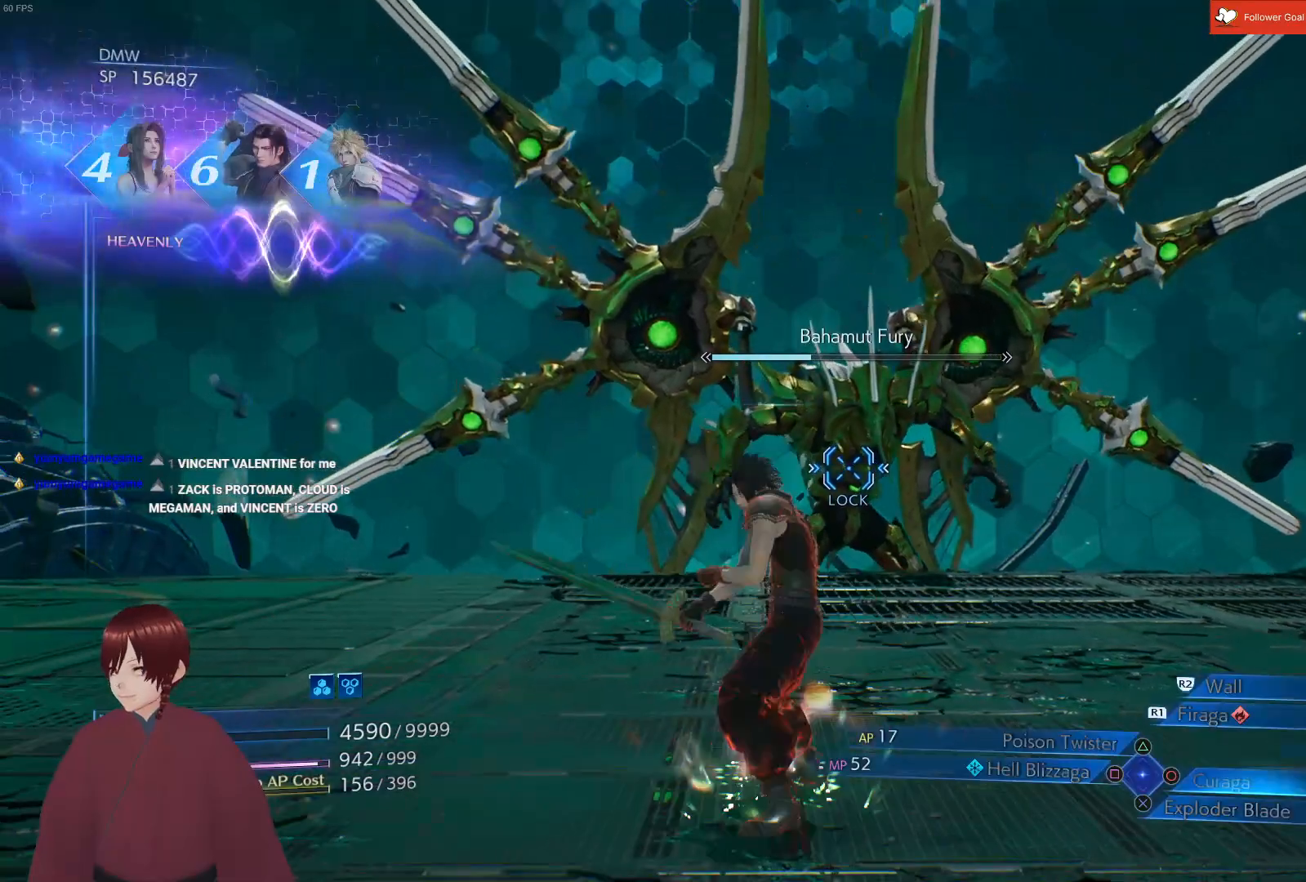
{"buttons": [], "left_stick": "up", "right_stick": "center", "events": [[50, "CIRCLE", "down"], [167, "CIRCLE", "up"], [350, "left_stick", "up-left"], [417, "L1", "up"], [467, "left_stick", "up"]]}
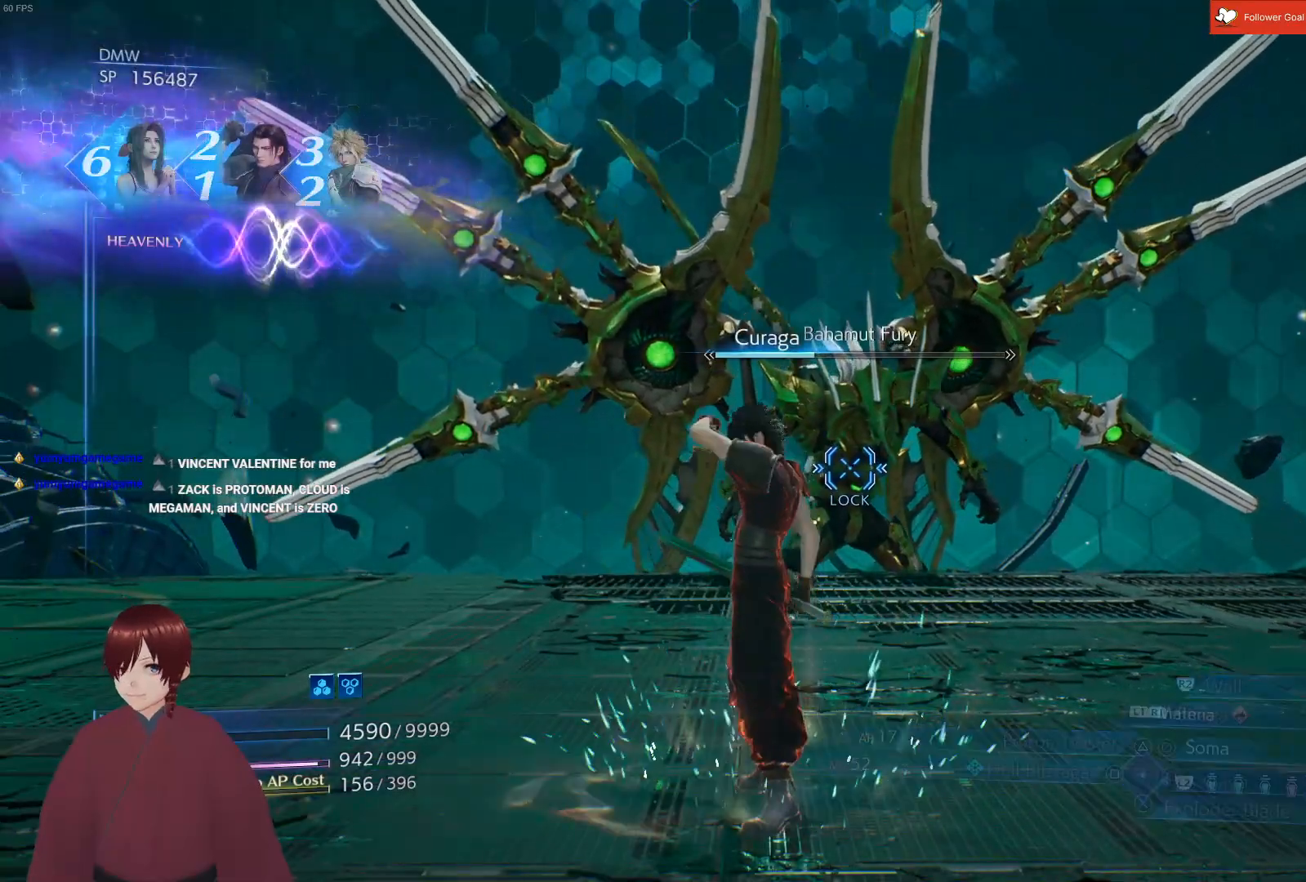
{"buttons": ["L1"], "left_stick": "up", "right_stick": "center", "events": [[217, "L1", "down"], [333, "R2", "down"], [467, "R2", "up"]]}
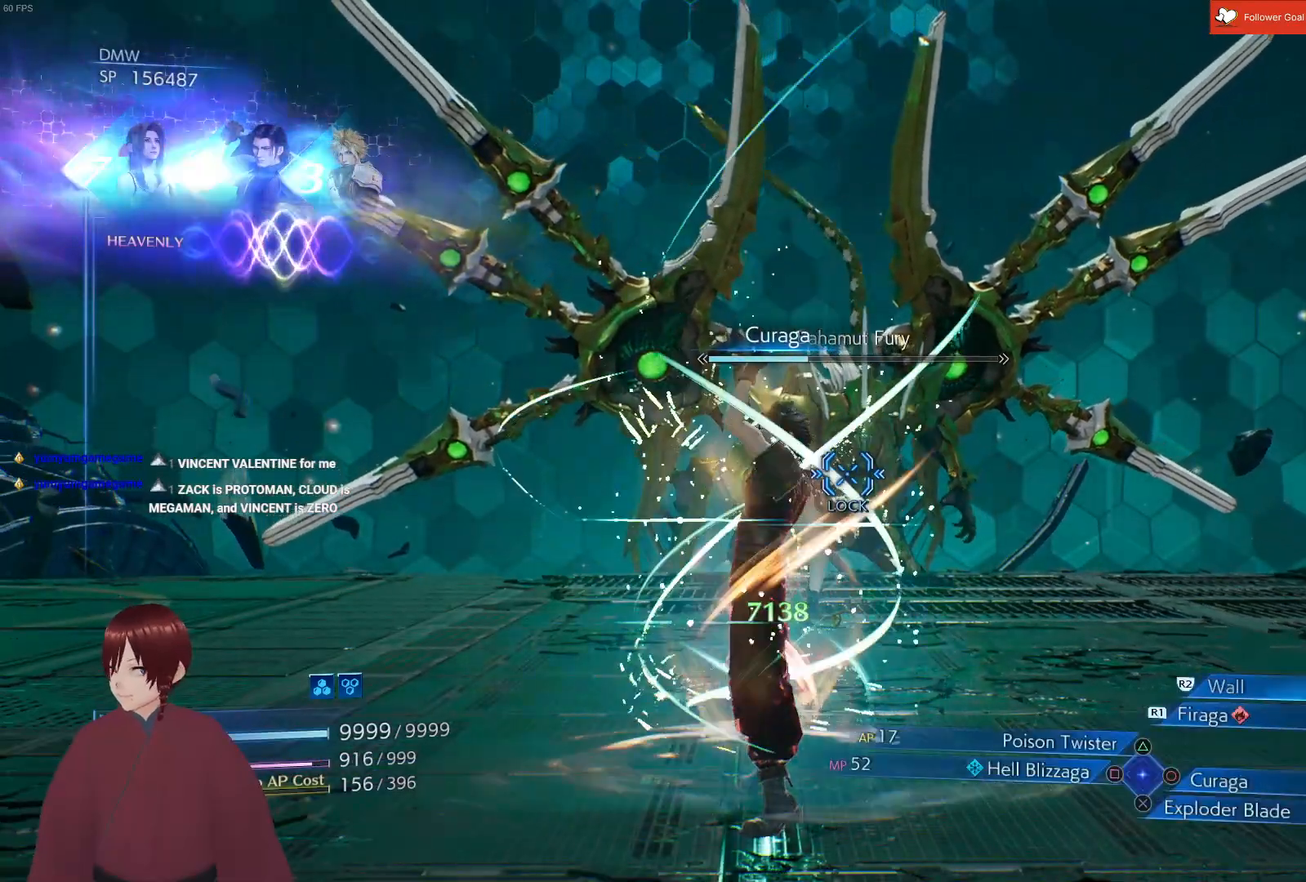
{"buttons": ["L1"], "left_stick": "up", "right_stick": "center", "events": [[50, "R2", "down"], [183, "R2", "up"], [350, "R2", "down"], [467, "R2", "up"]]}
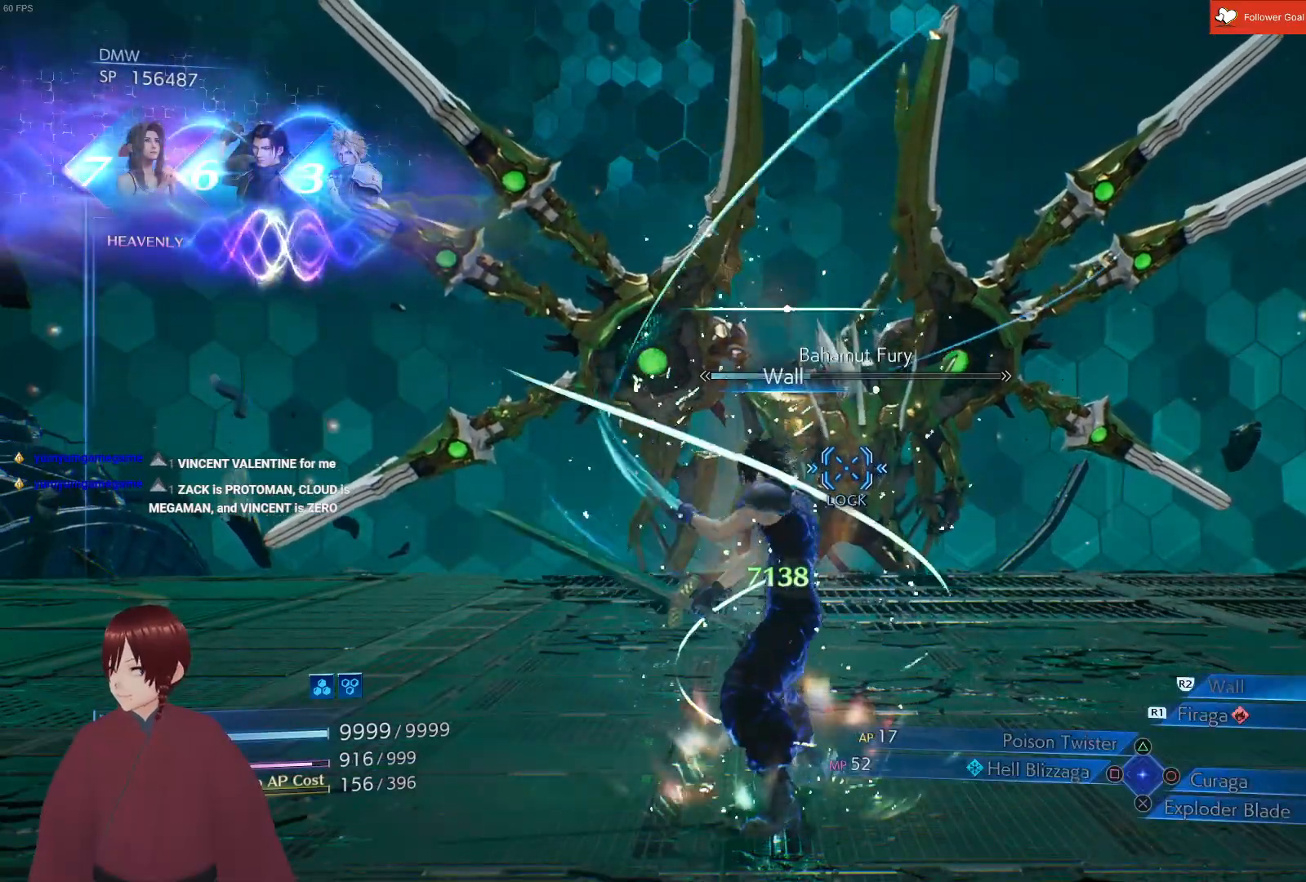
{"buttons": [], "left_stick": "up", "right_stick": "center", "events": [[417, "L1", "up"]]}
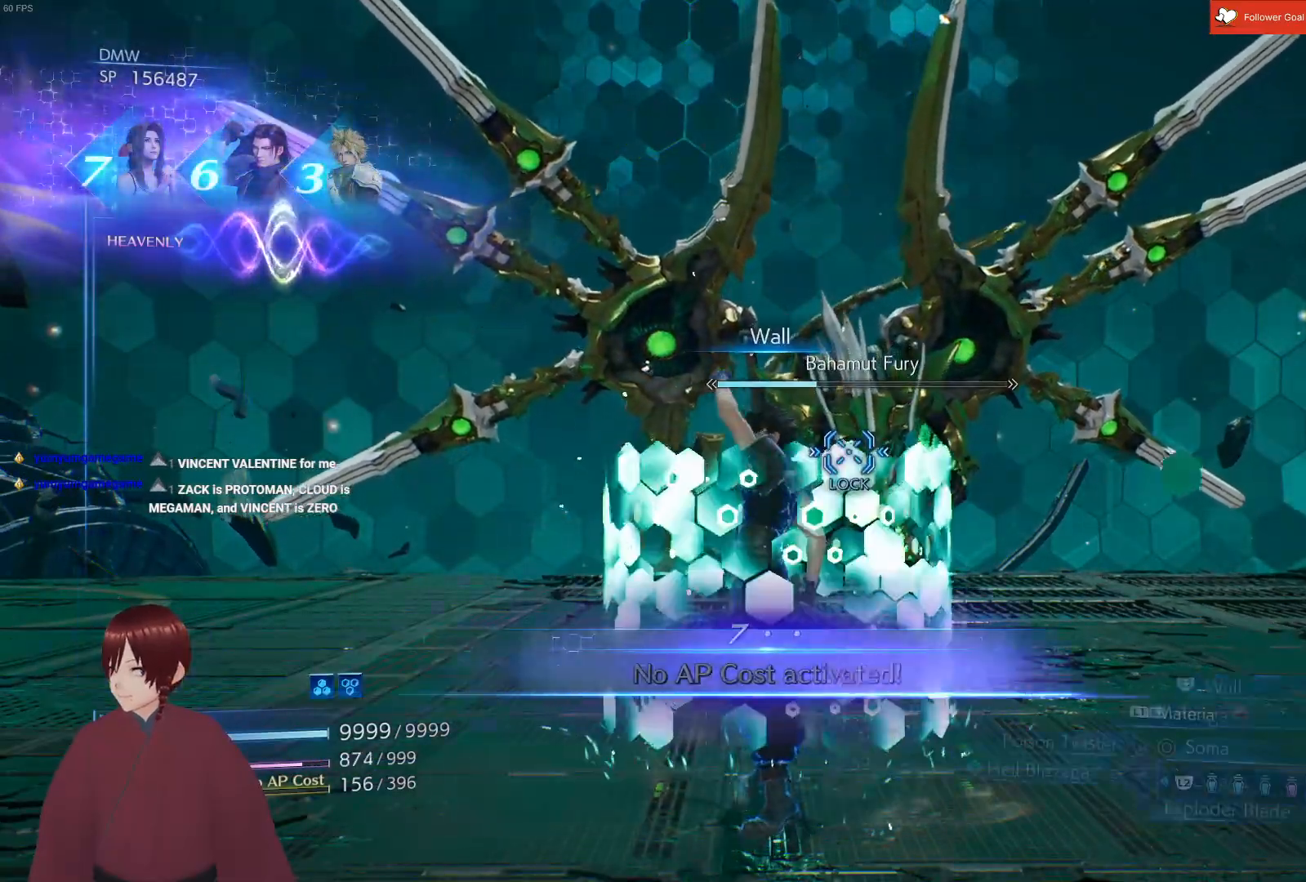
{"buttons": [], "left_stick": "up-right", "right_stick": "center", "events": [[367, "left_stick", "up-right"]]}
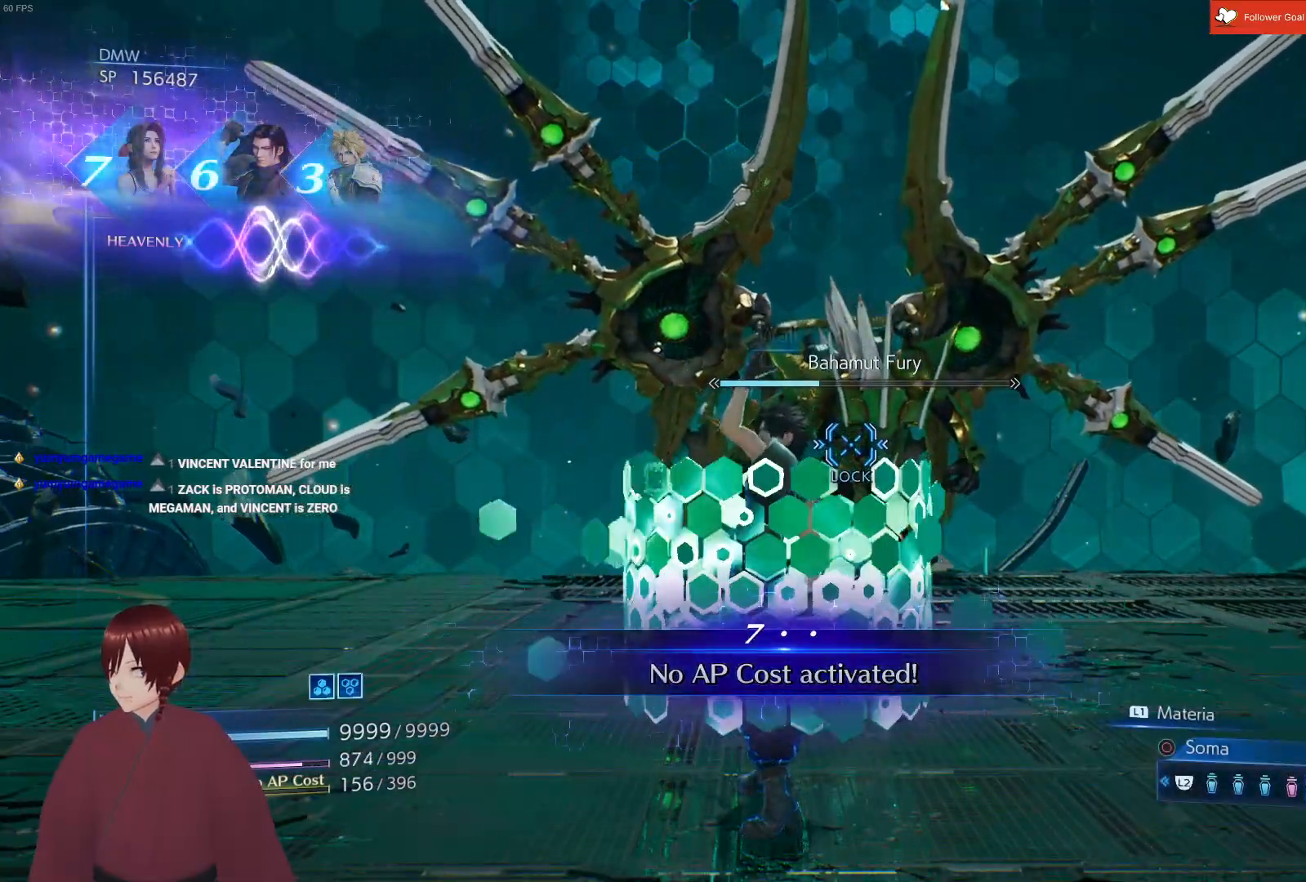
{"buttons": [], "left_stick": "up-right", "right_stick": "center", "events": []}
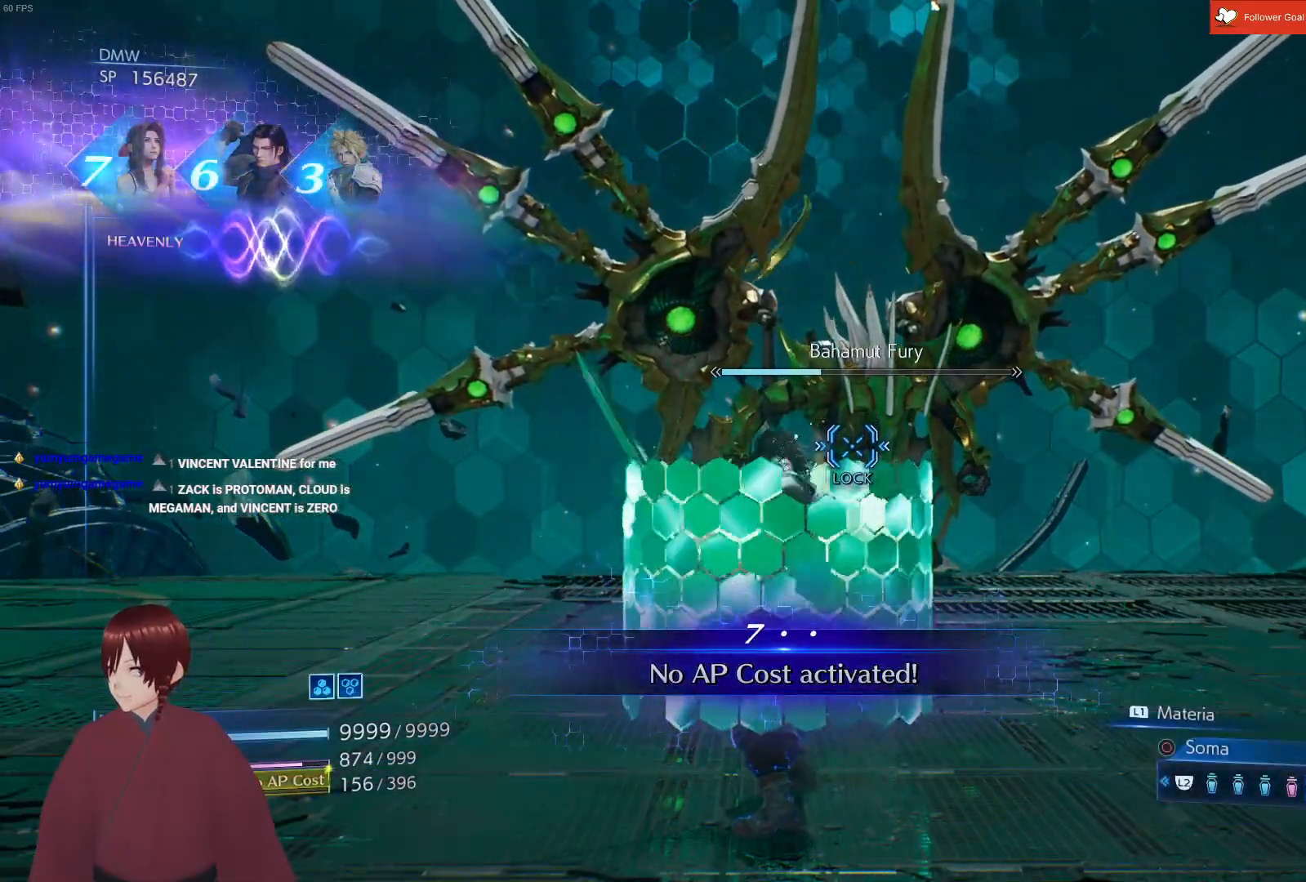
{"buttons": [], "left_stick": "up-right", "right_stick": "center", "events": []}
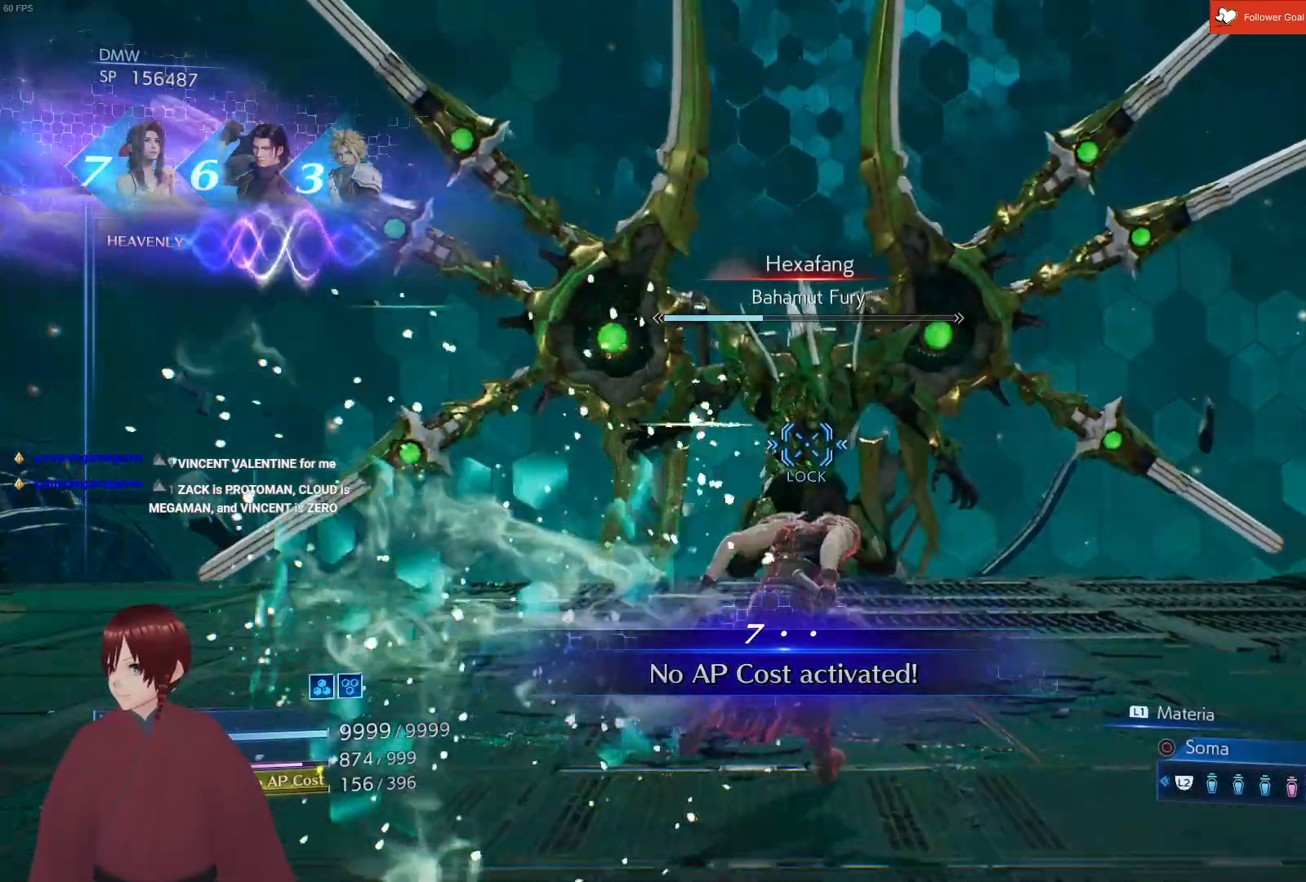
{"buttons": [], "left_stick": "up-right", "right_stick": "center", "events": []}
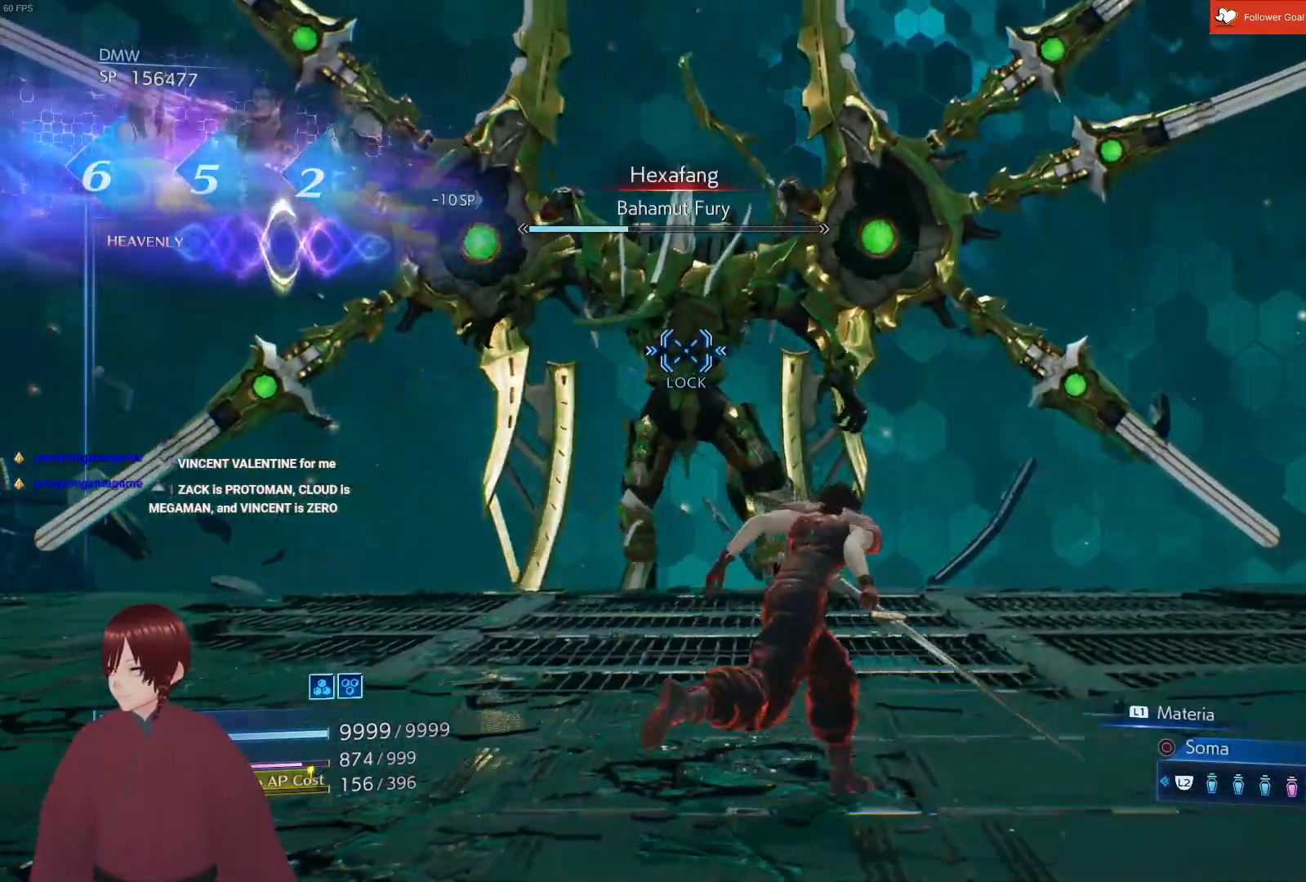
{"buttons": [], "left_stick": "down-right", "right_stick": "center", "events": [[350, "left_stick", "down-right"]]}
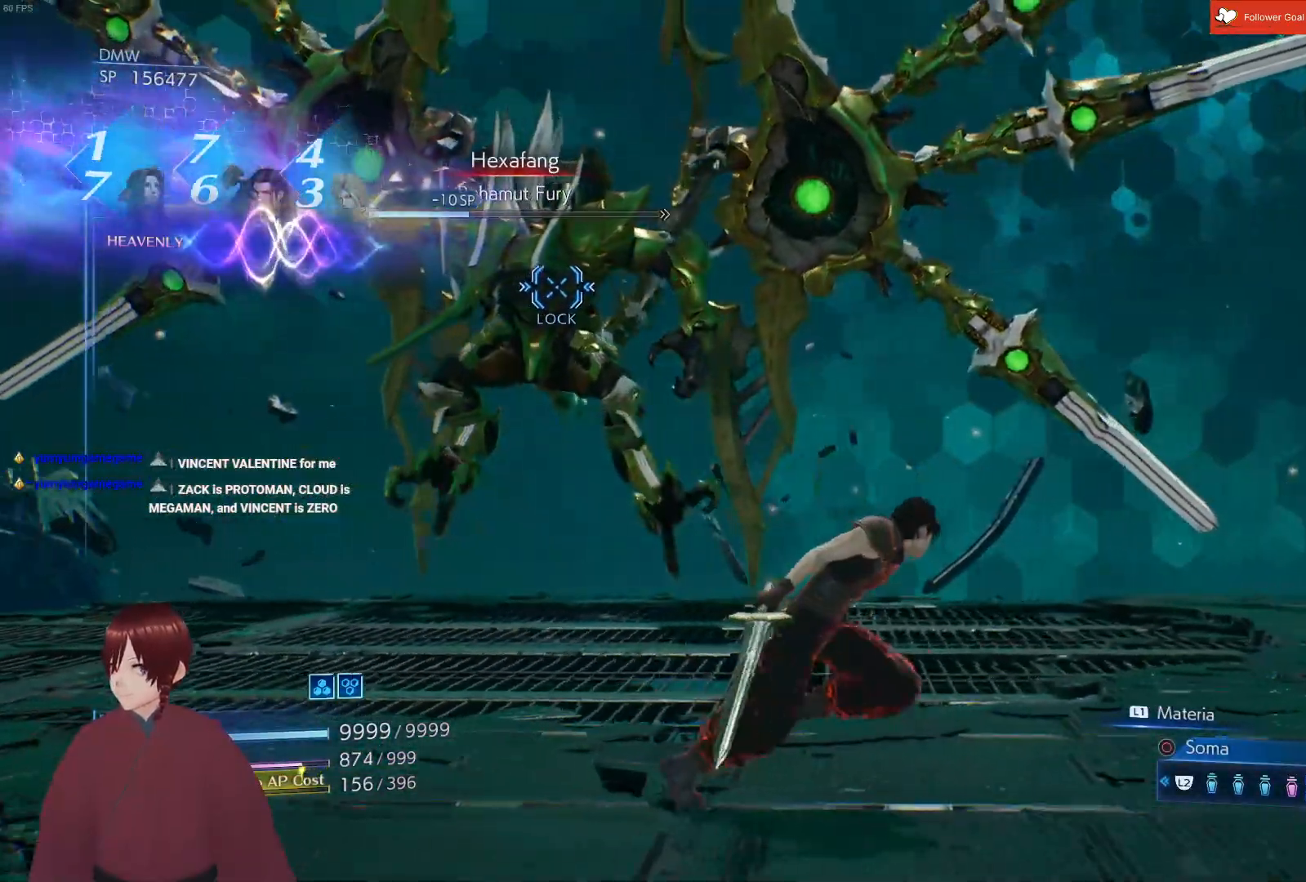
{"buttons": [], "left_stick": "up-right", "right_stick": "center", "events": [[250, "left_stick", "up-right"]]}
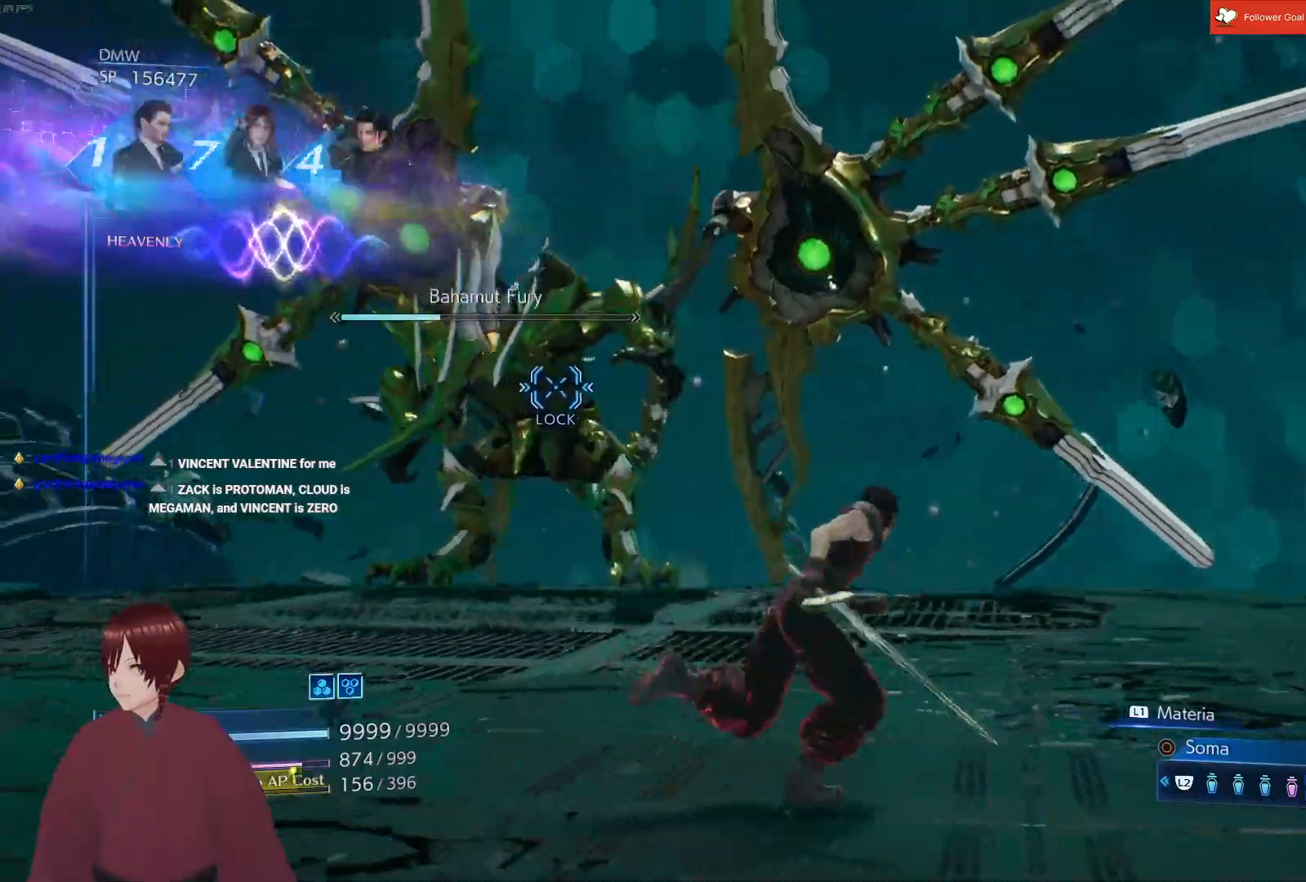
{"buttons": [], "left_stick": "up-left", "right_stick": "center", "events": [[50, "left_stick", "up-left"]]}